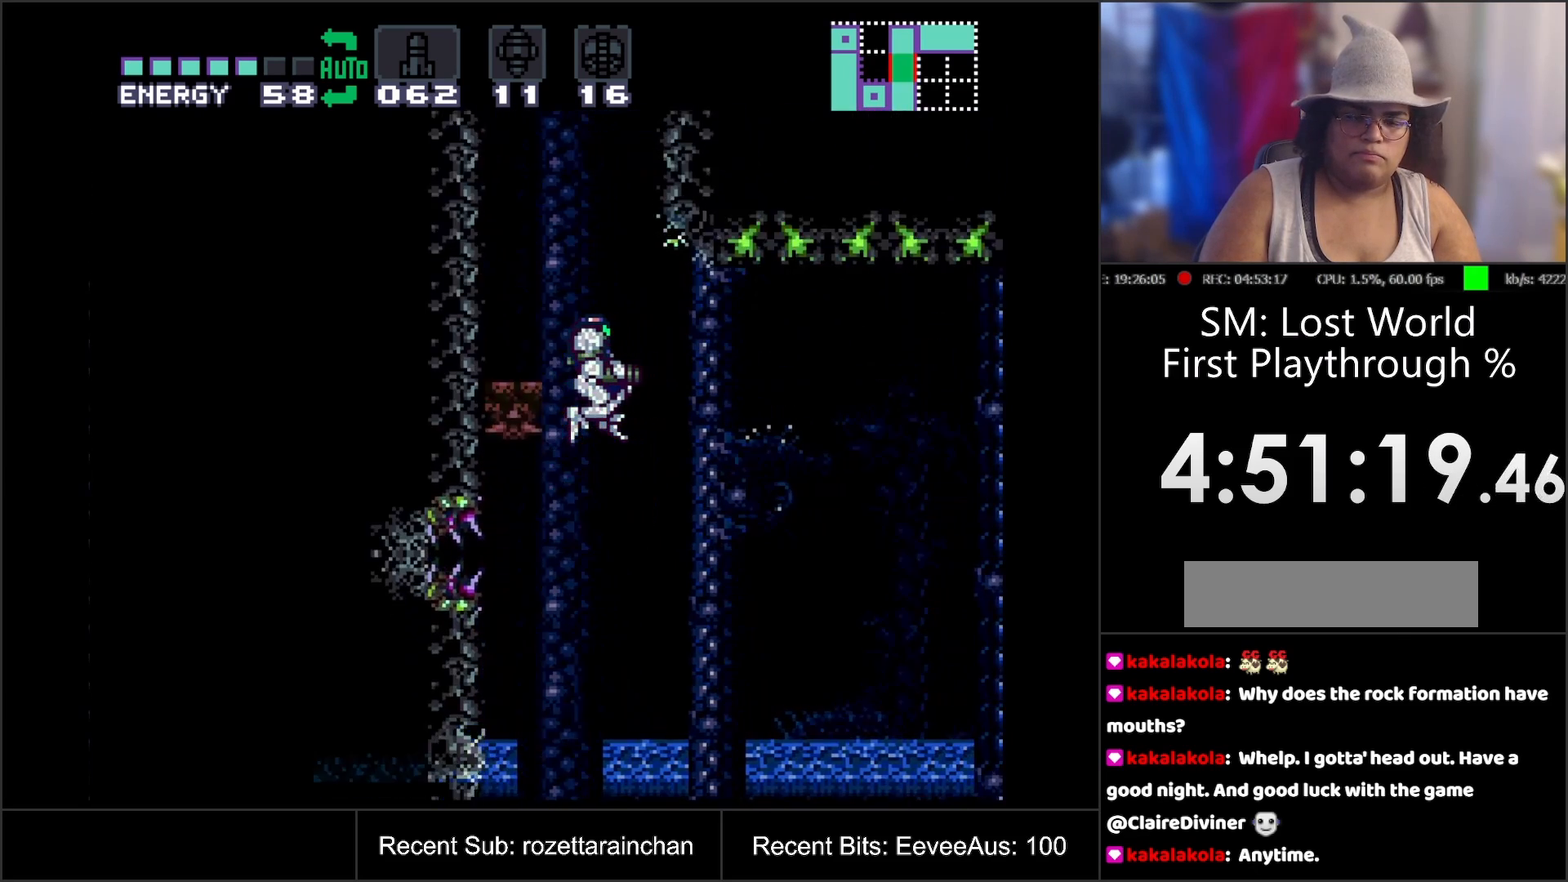
Gameplay with a controller (Nintendo layout); each line is a JSON object with the inputs held at the frame after it. "events" lists button and stick changes between this image and that frame as [ms after this image, input, new state], when the widget could be followed in between. Not read: L3 R3.
{"buttons": [], "events": []}
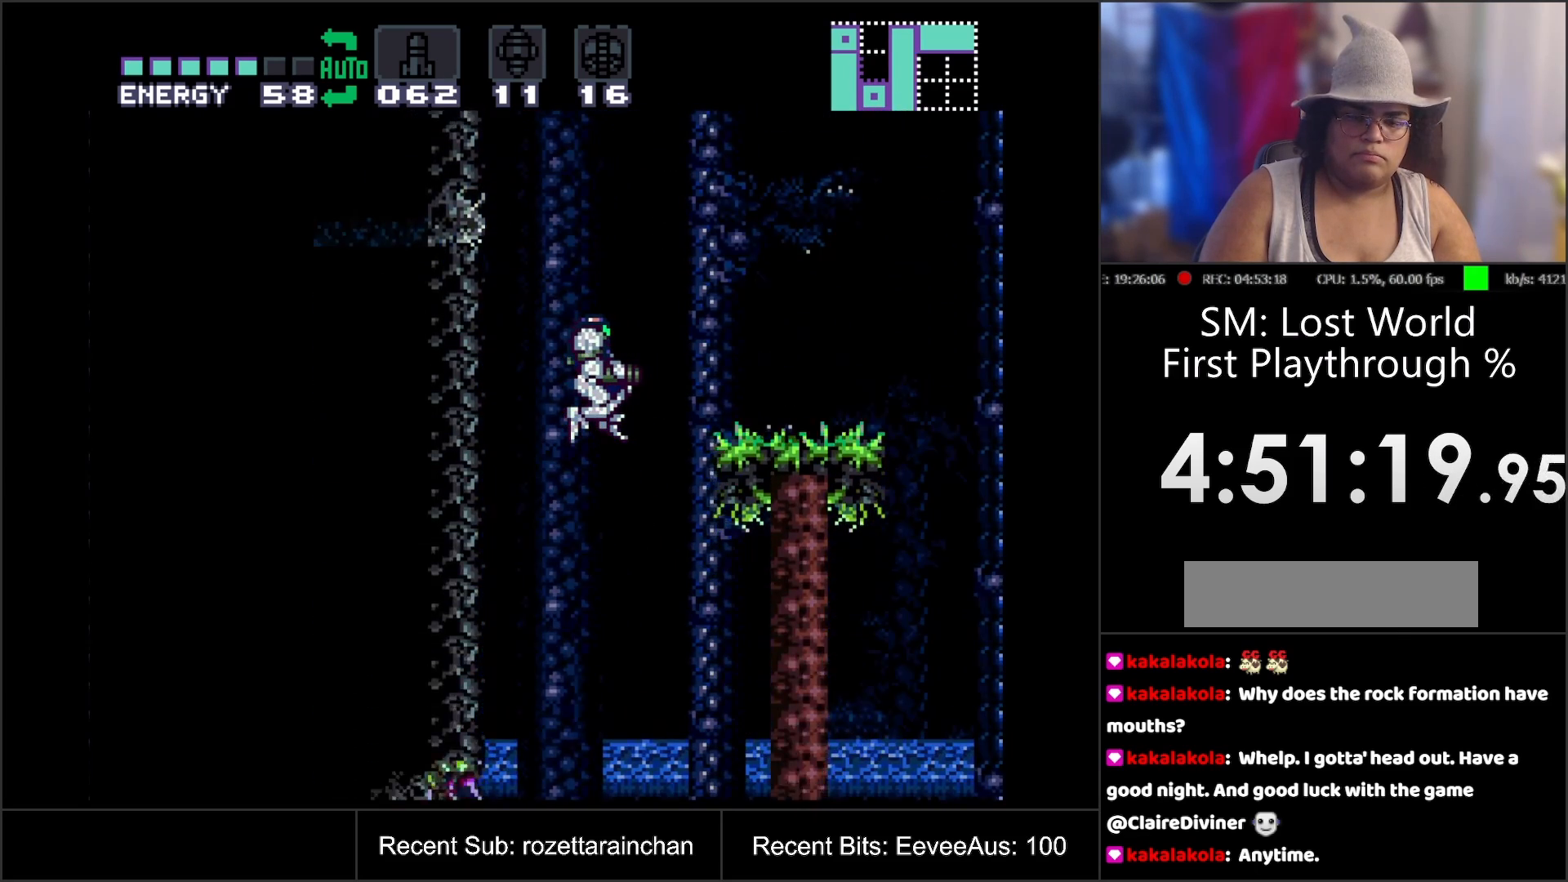
{"buttons": [], "events": []}
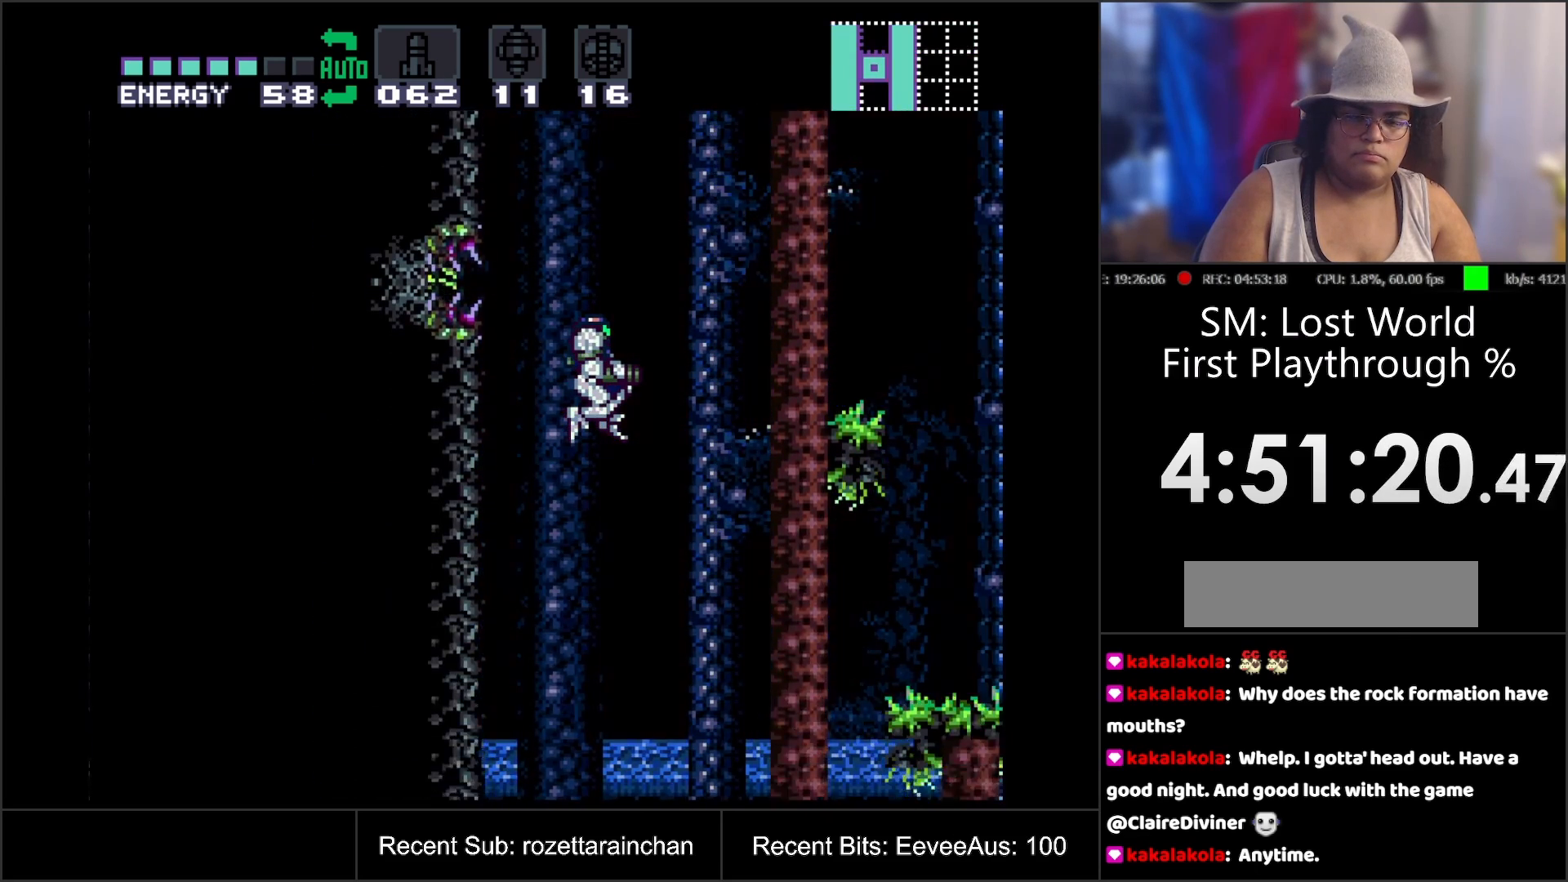
{"buttons": [], "events": []}
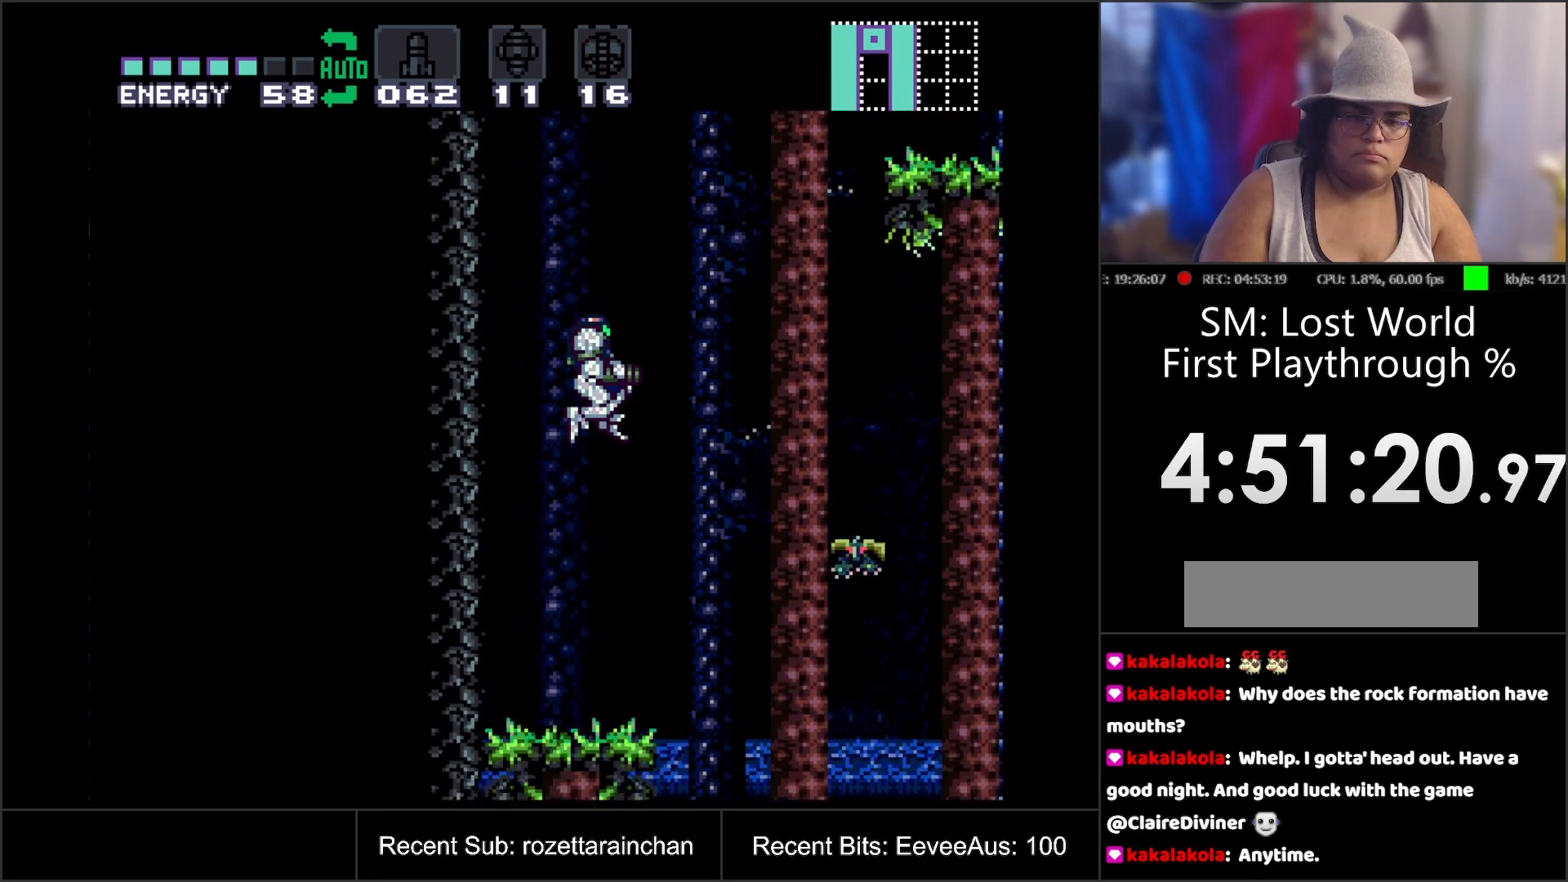
{"buttons": [], "events": []}
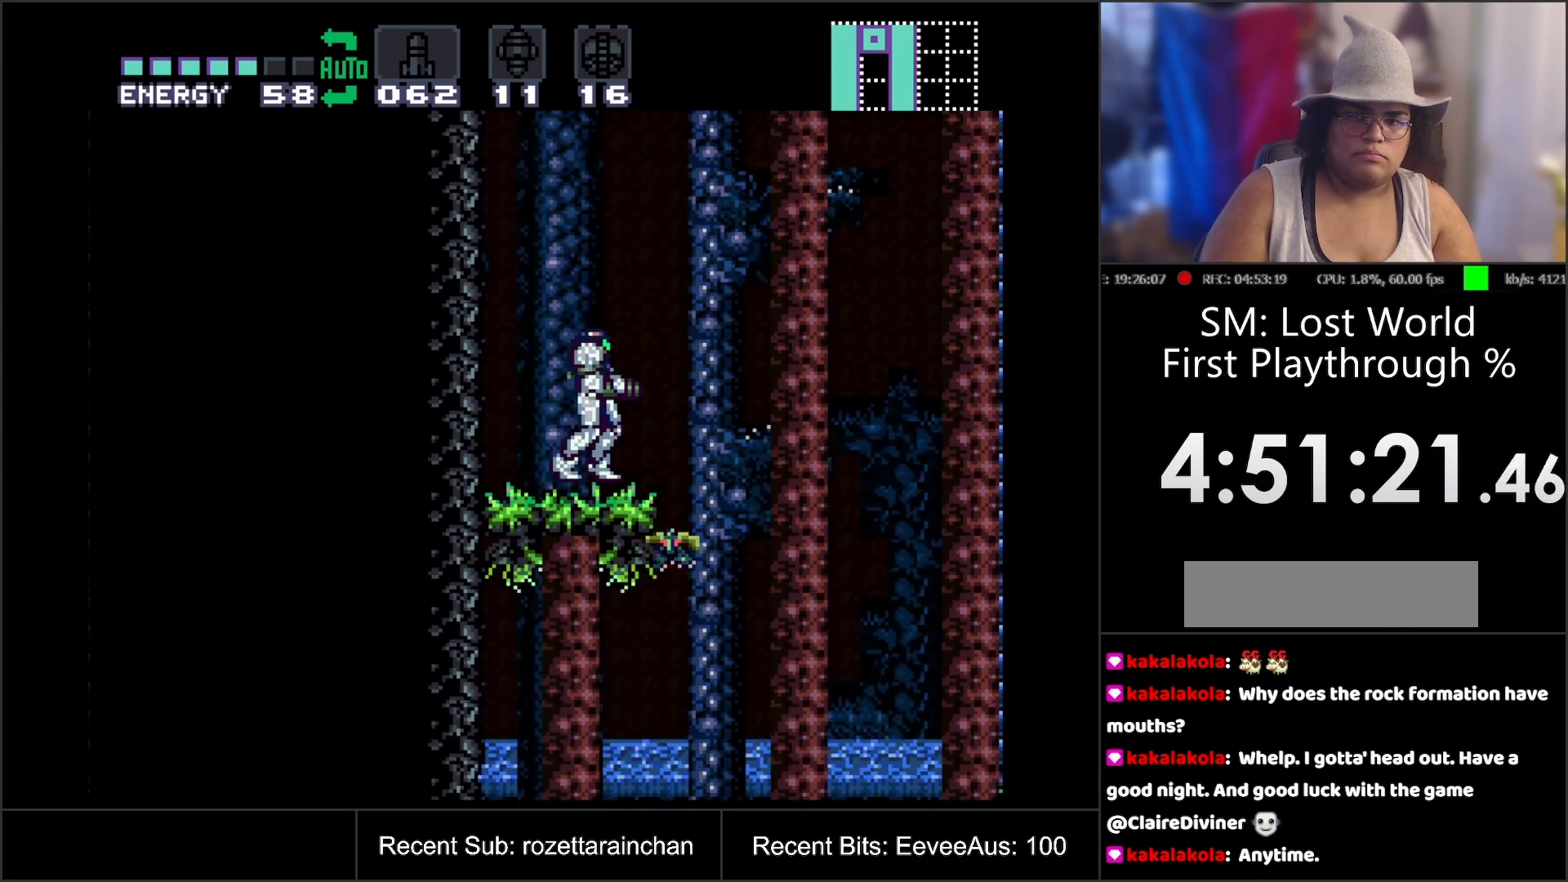
{"buttons": [], "events": [[150, "DPAD_RIGHT", "down"], [183, "DPAD_RIGHT", "up"], [217, "Y", "down"], [300, "Y", "up"]]}
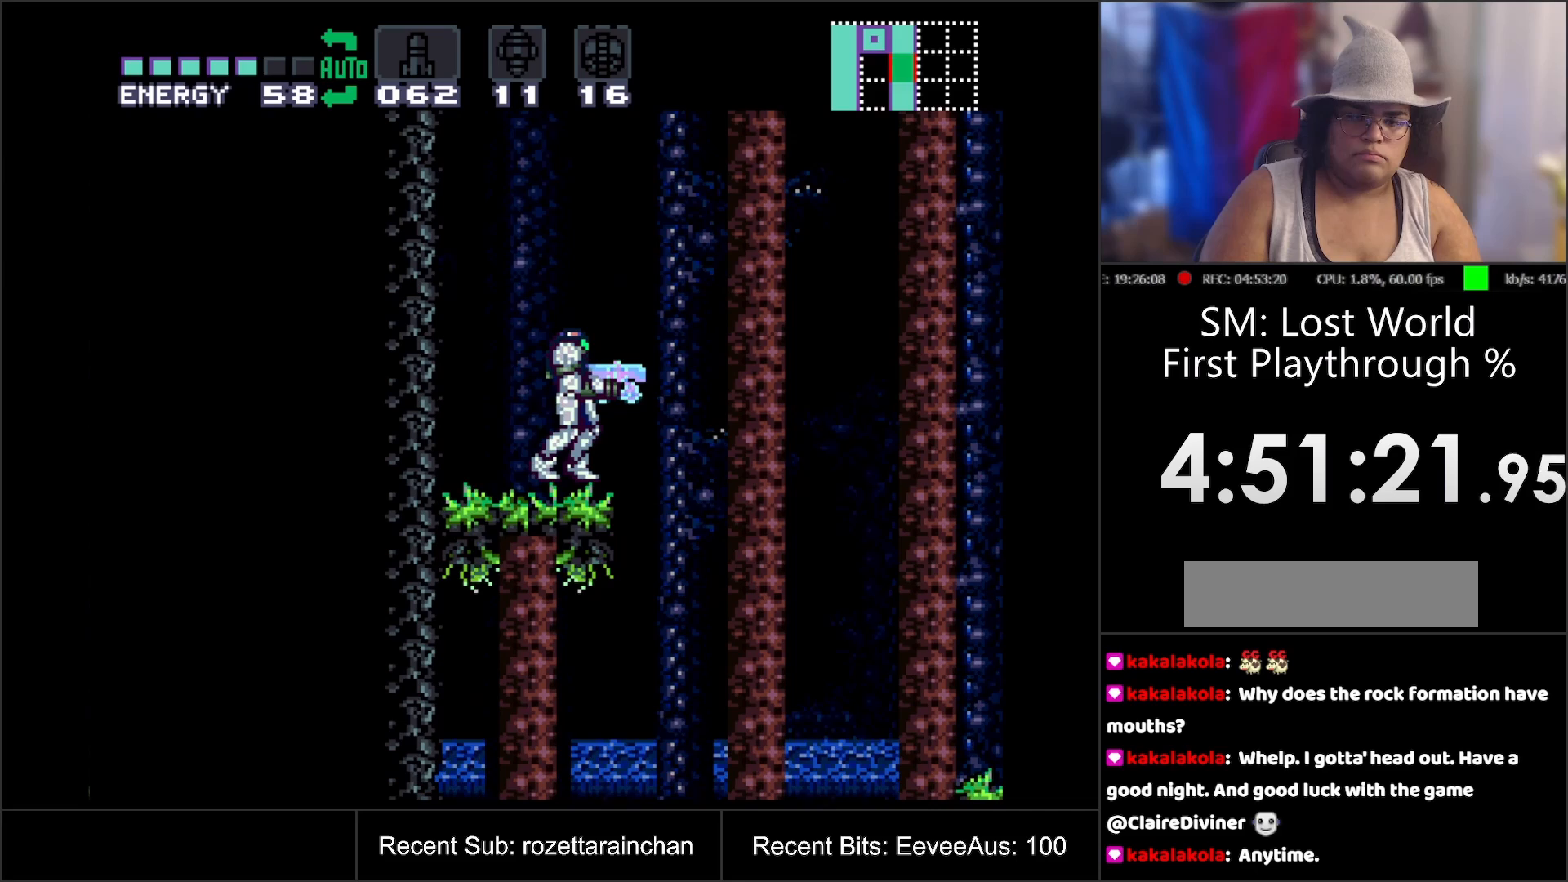
{"buttons": [], "events": [[217, "Y", "down"], [350, "Y", "up"]]}
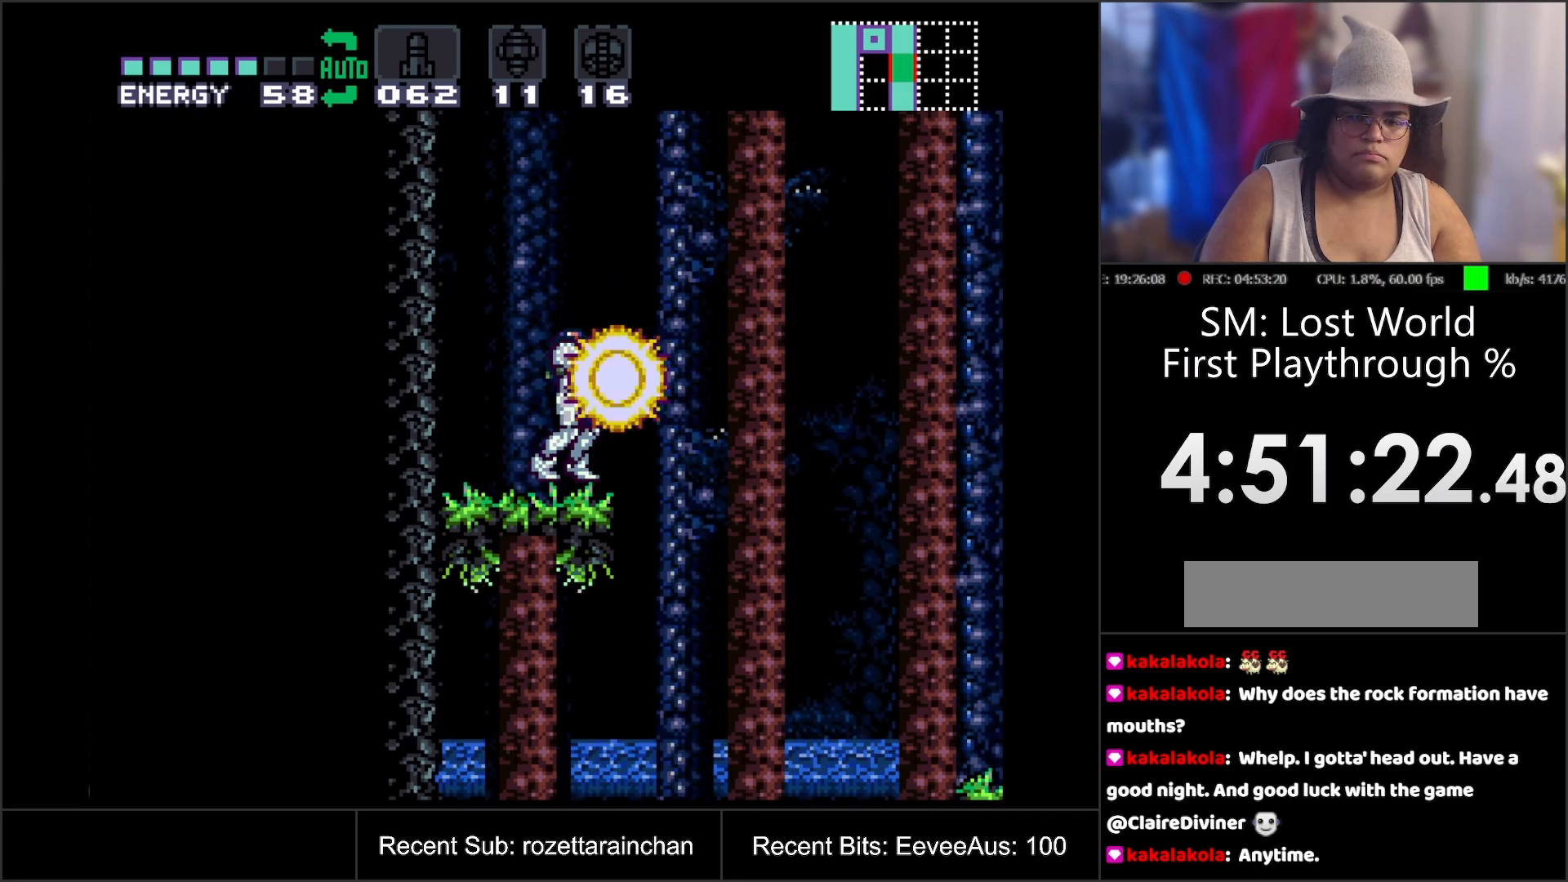
{"buttons": ["Y", "L1", "DPAD_RIGHT"], "events": [[100, "DPAD_LEFT", "down"], [183, "DPAD_LEFT", "up"], [267, "L1", "down"], [267, "Y", "down"], [417, "DPAD_RIGHT", "down"]]}
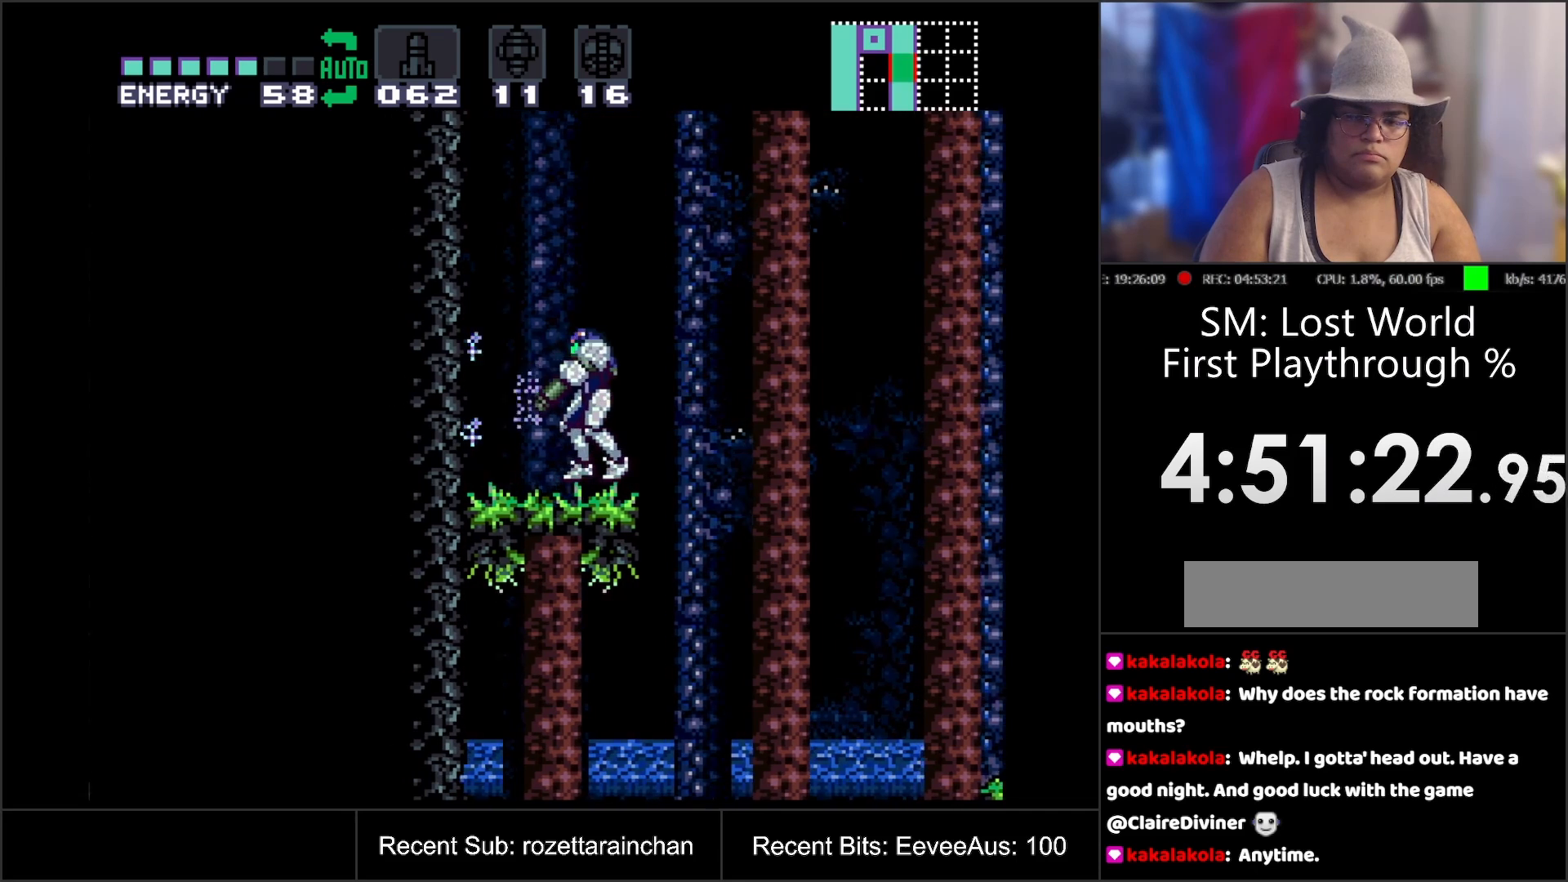
{"buttons": [], "events": [[217, "B", "down"], [300, "L1", "up"], [317, "B", "up"], [367, "Y", "up"], [500, "DPAD_RIGHT", "up"]]}
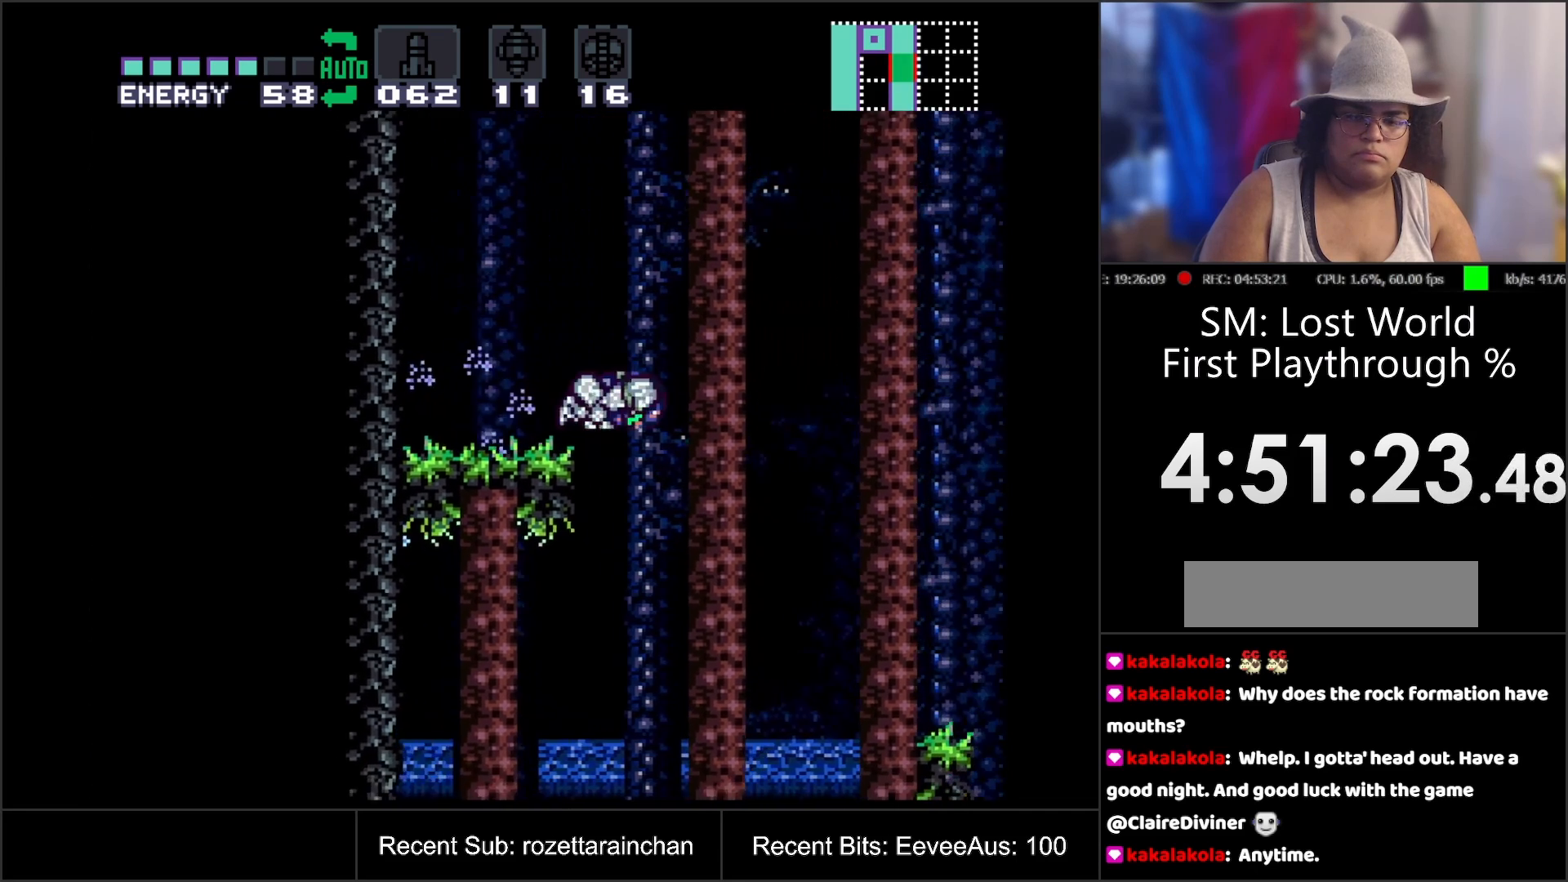
{"buttons": ["DPAD_LEFT"], "events": [[100, "DPAD_LEFT", "down"]]}
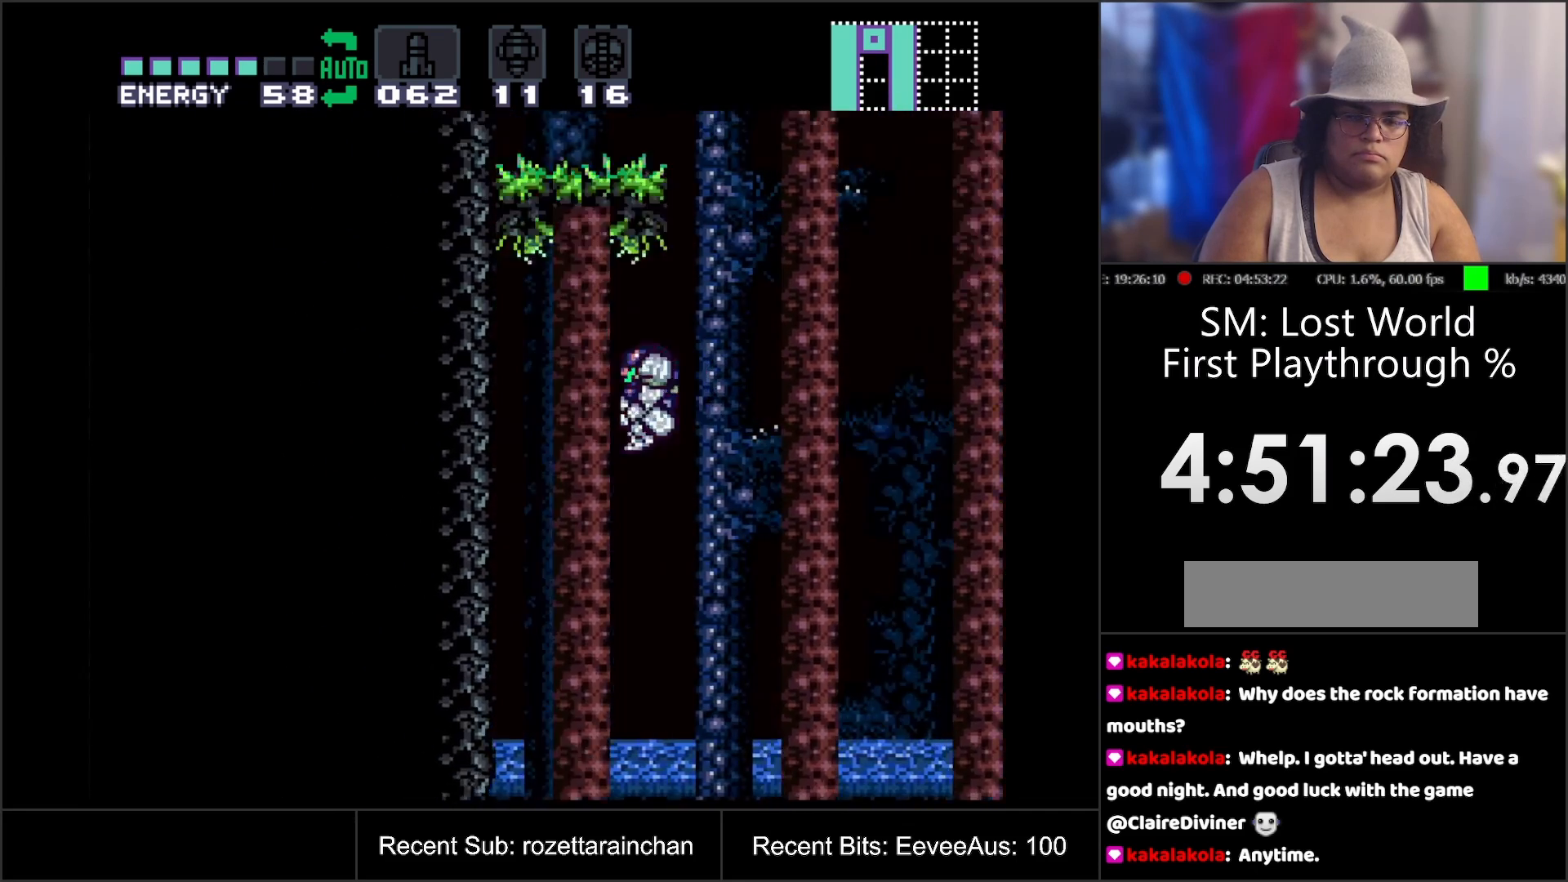
{"buttons": ["DPAD_LEFT"], "events": []}
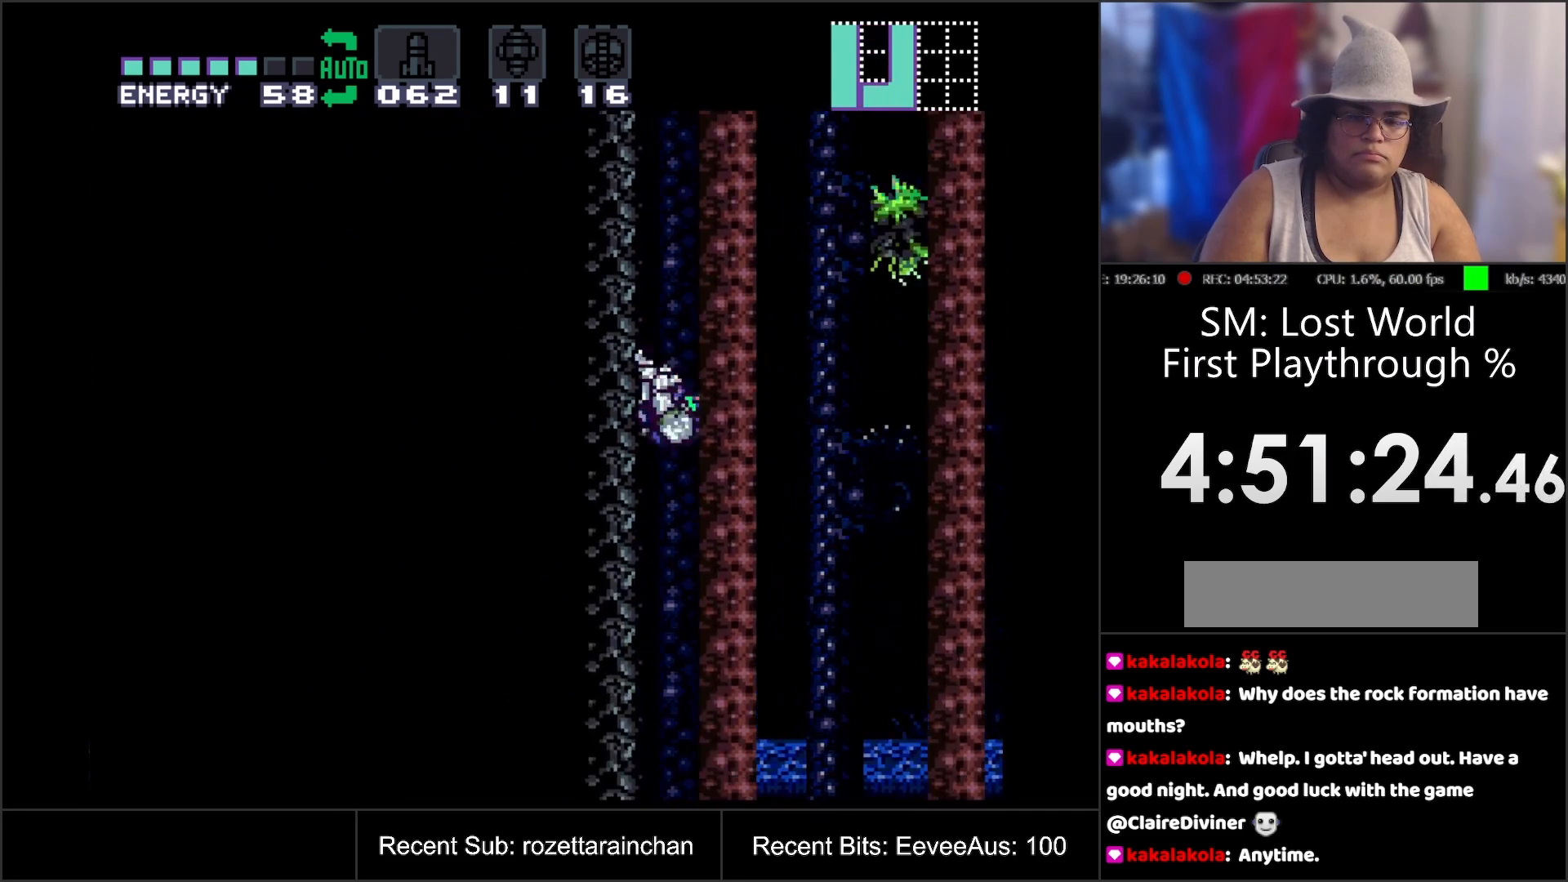
{"buttons": ["DPAD_LEFT"], "events": [[117, "DPAD_LEFT", "up"], [417, "DPAD_LEFT", "down"]]}
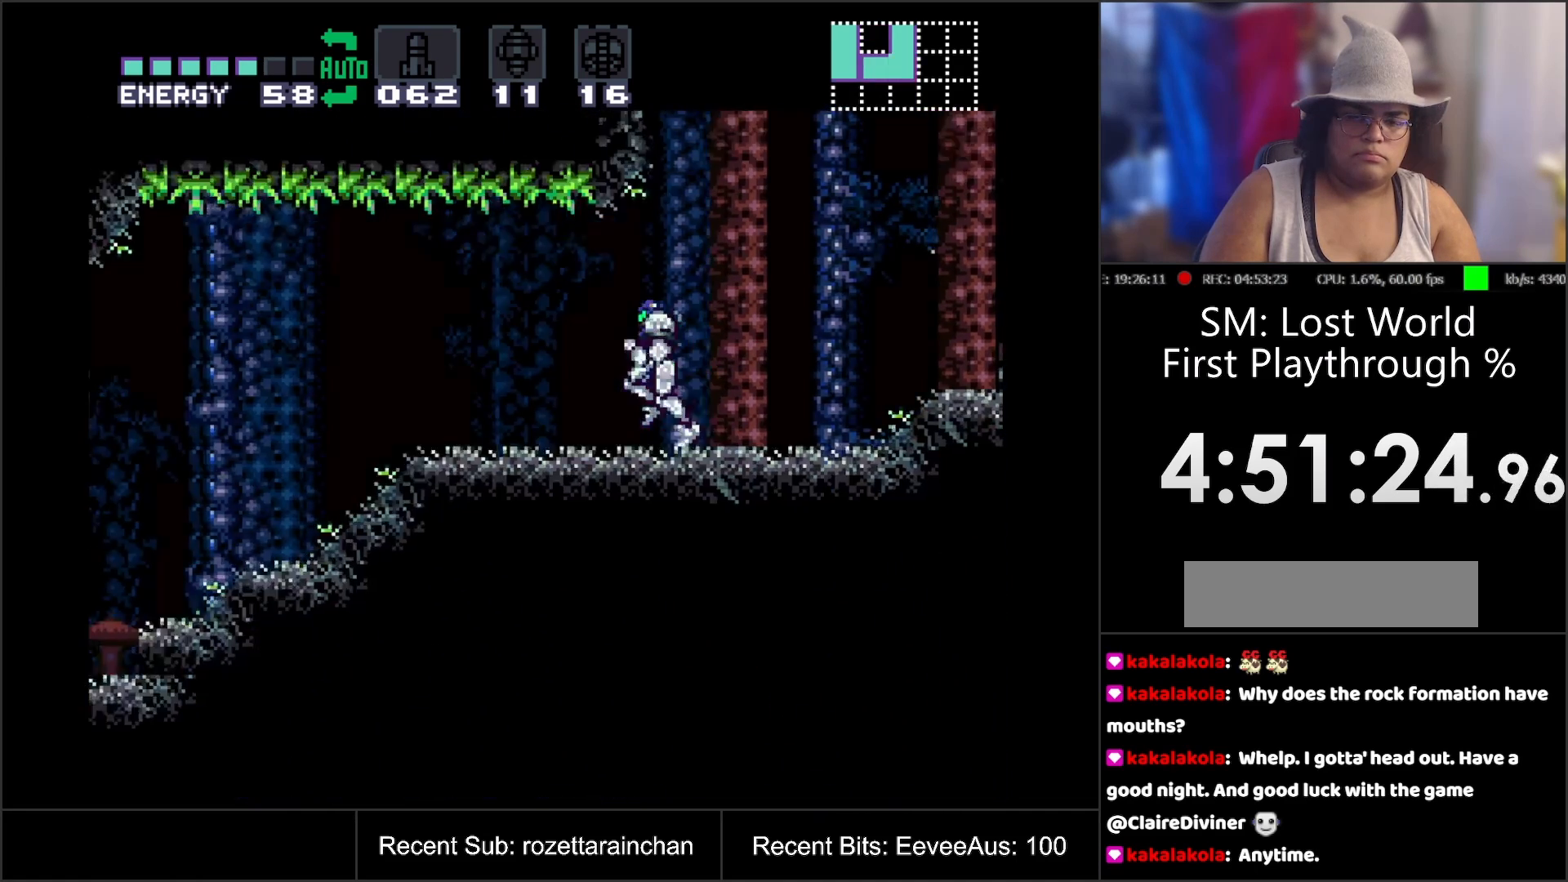
{"buttons": ["A", "DPAD_LEFT"], "events": [[267, "A", "down"]]}
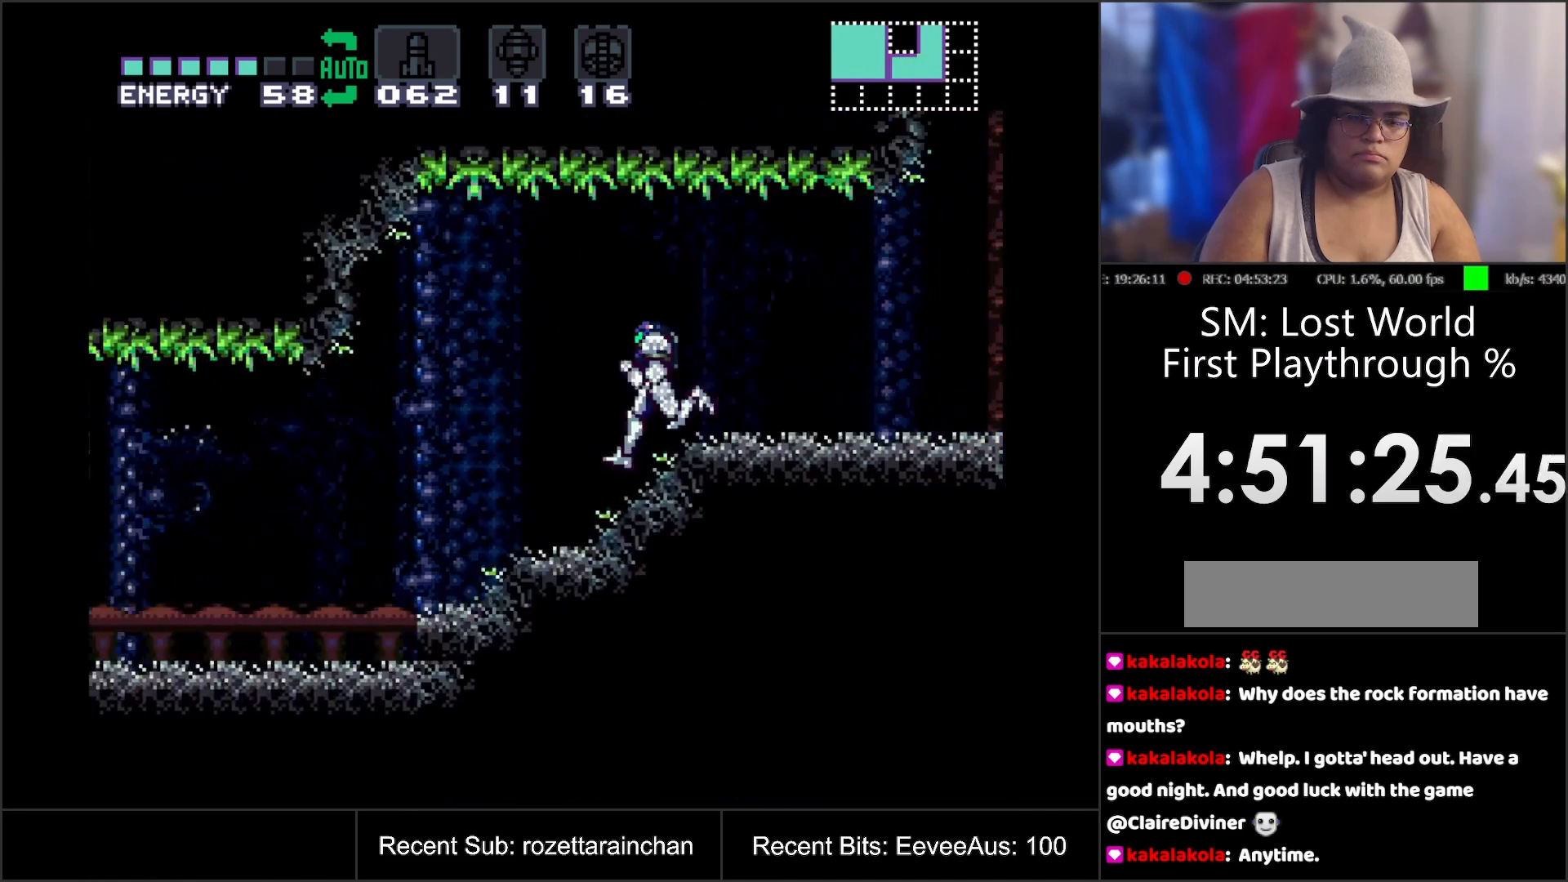
{"buttons": ["A", "DPAD_LEFT"], "events": []}
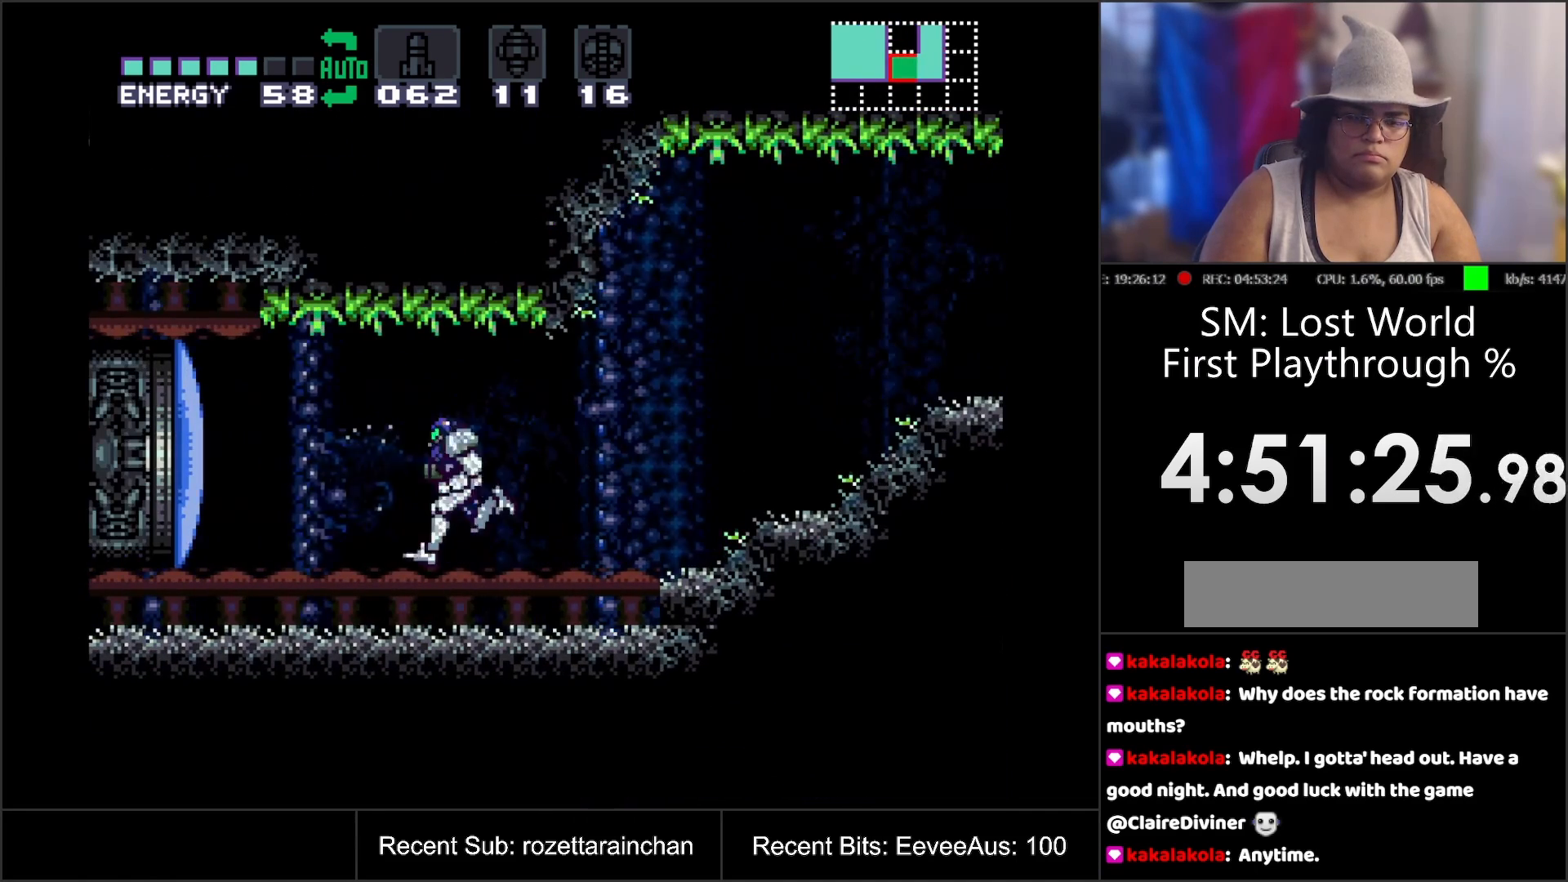
{"buttons": [], "events": [[83, "A", "up"], [100, "B", "down"], [100, "DPAD_LEFT", "up"], [117, "B", "up"], [417, "Y", "down"], [500, "Y", "up"]]}
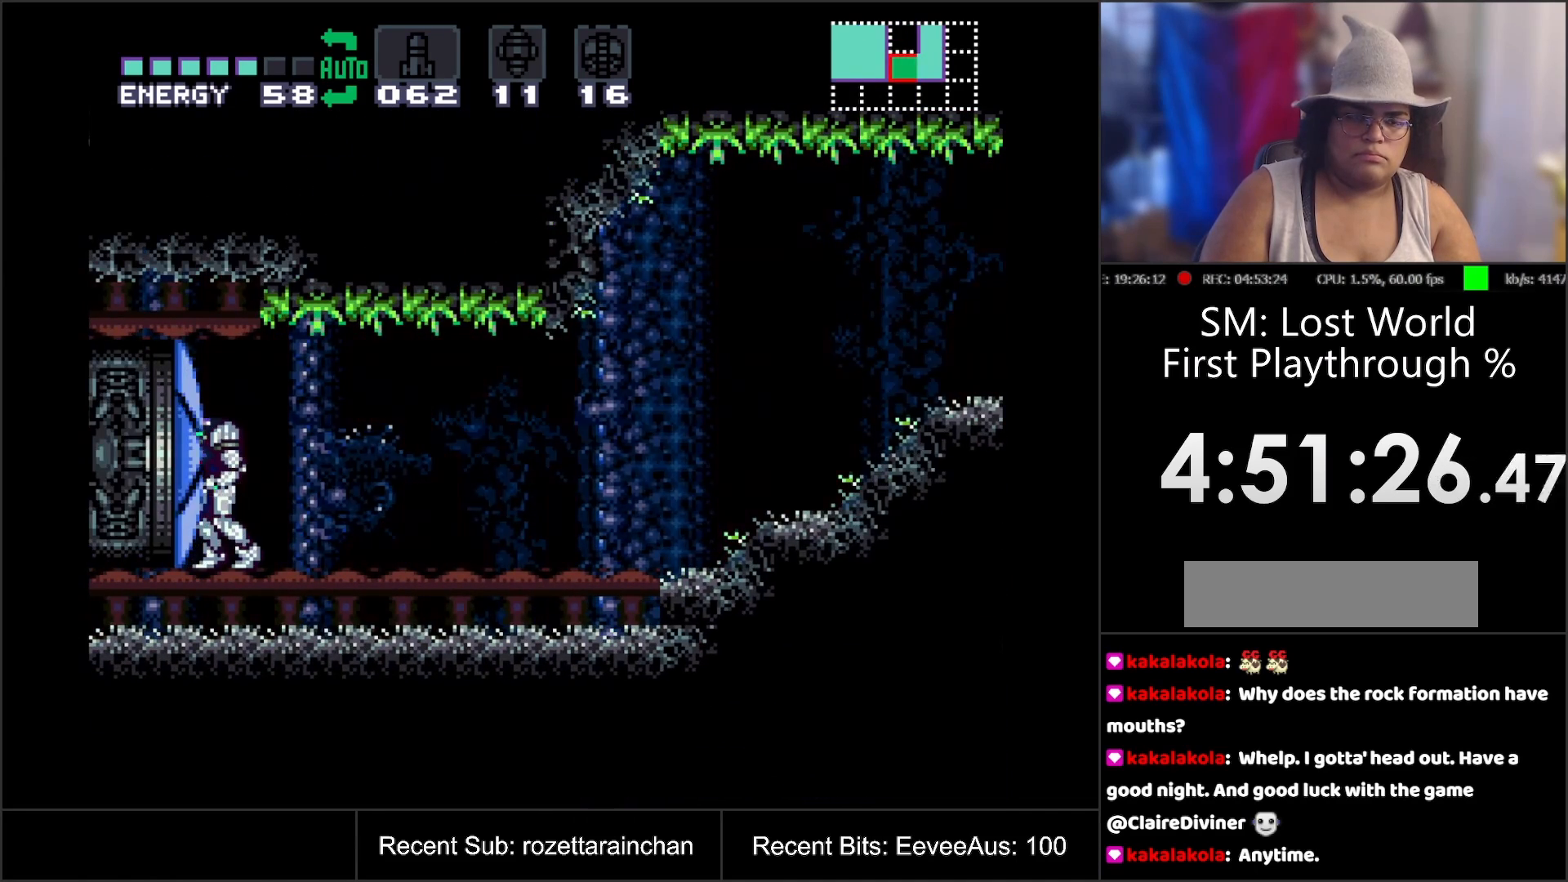
{"buttons": ["DPAD_LEFT"], "events": [[133, "DPAD_LEFT", "down"]]}
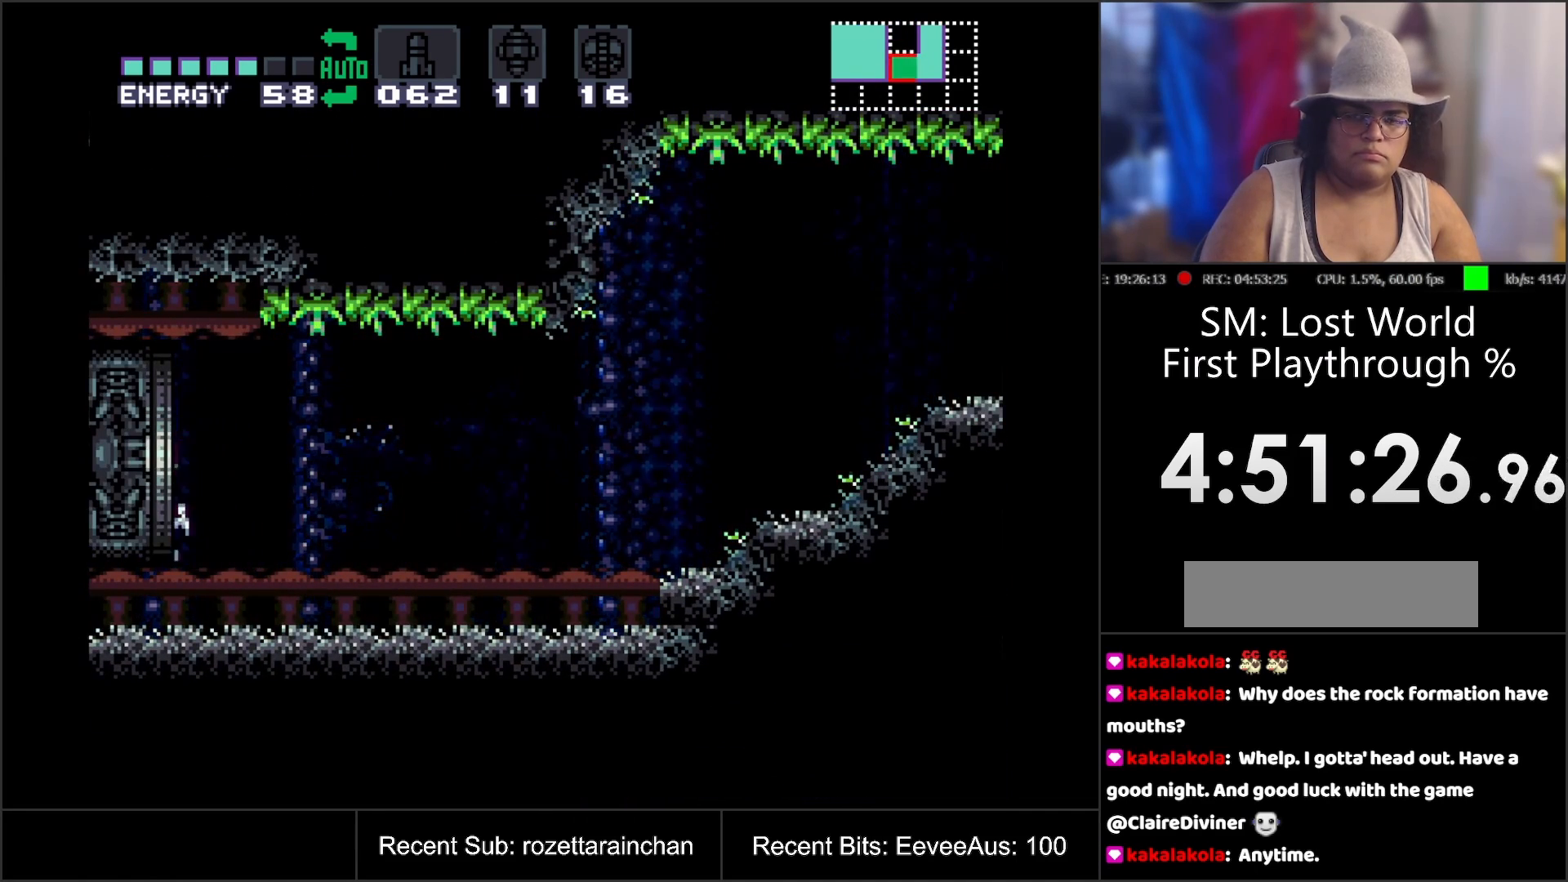
{"buttons": [], "events": [[350, "DPAD_LEFT", "up"]]}
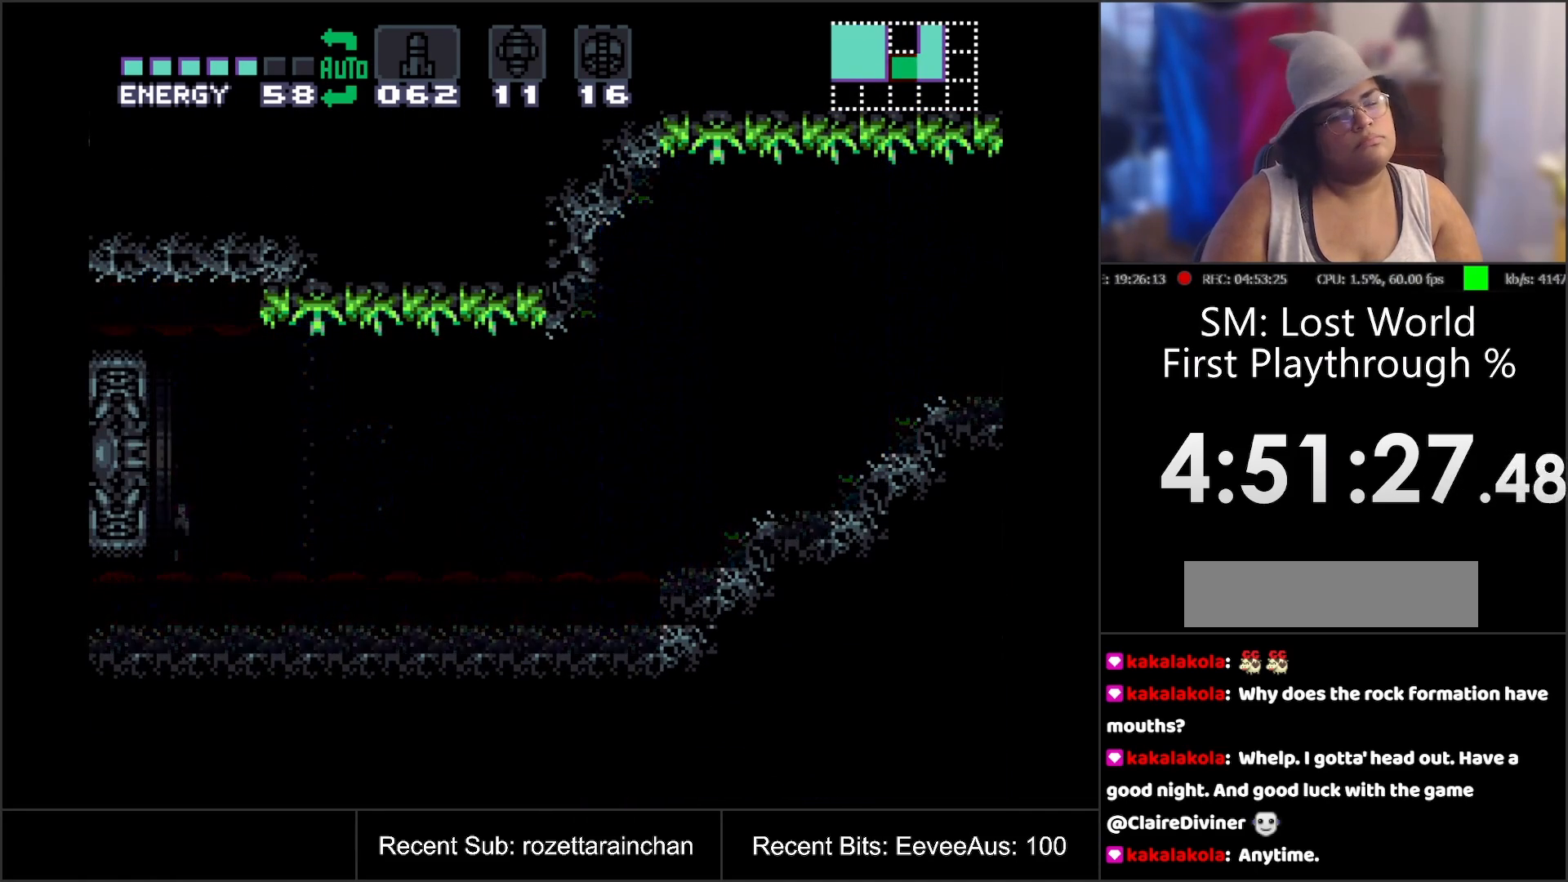
{"buttons": [], "events": []}
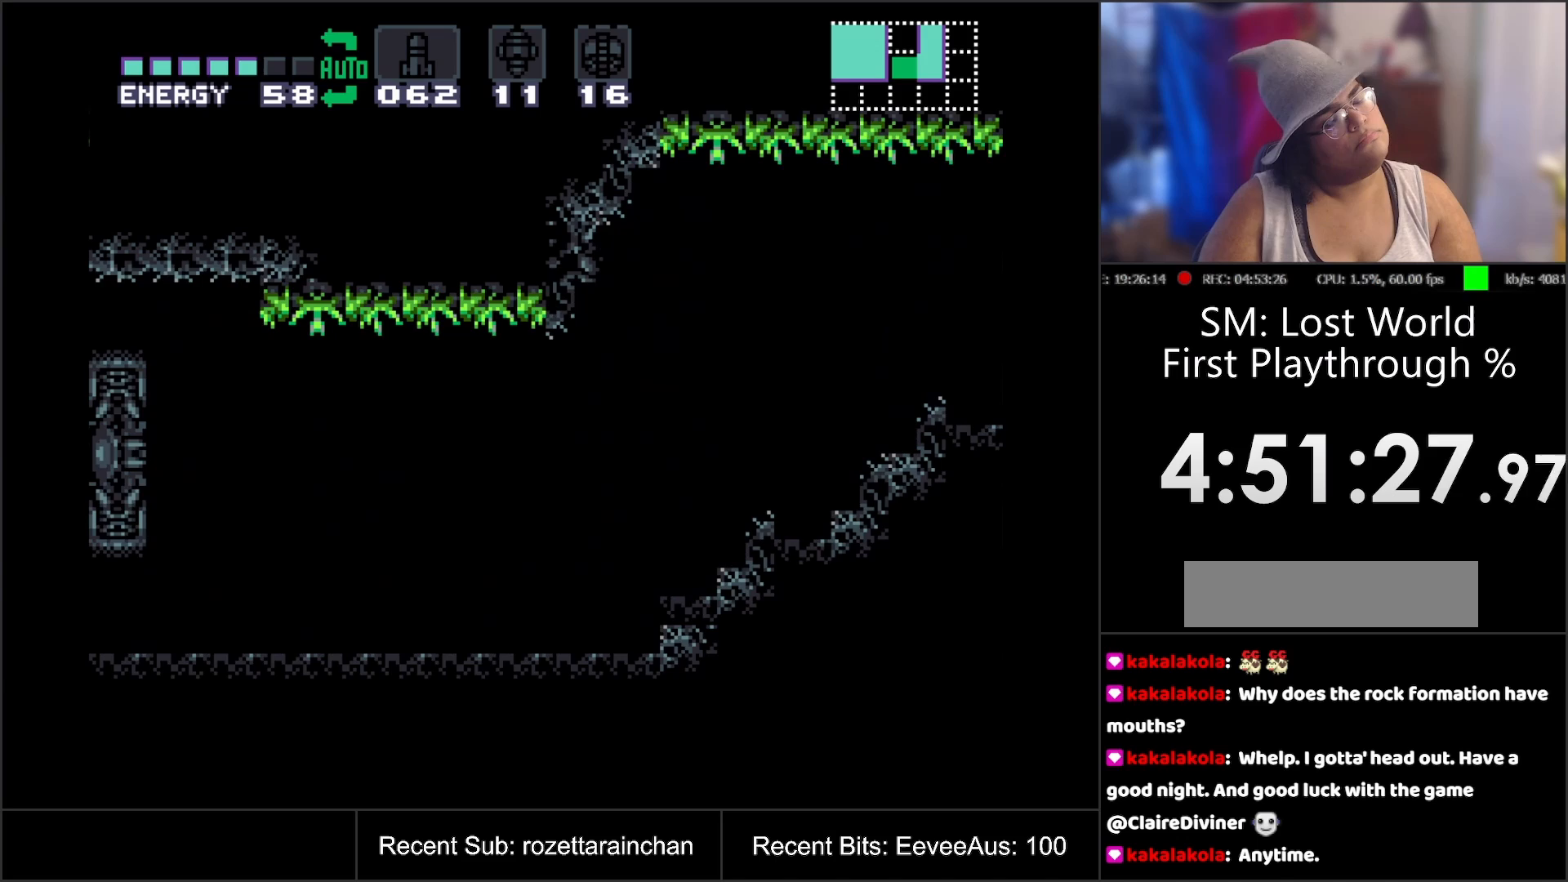
{"buttons": [], "events": []}
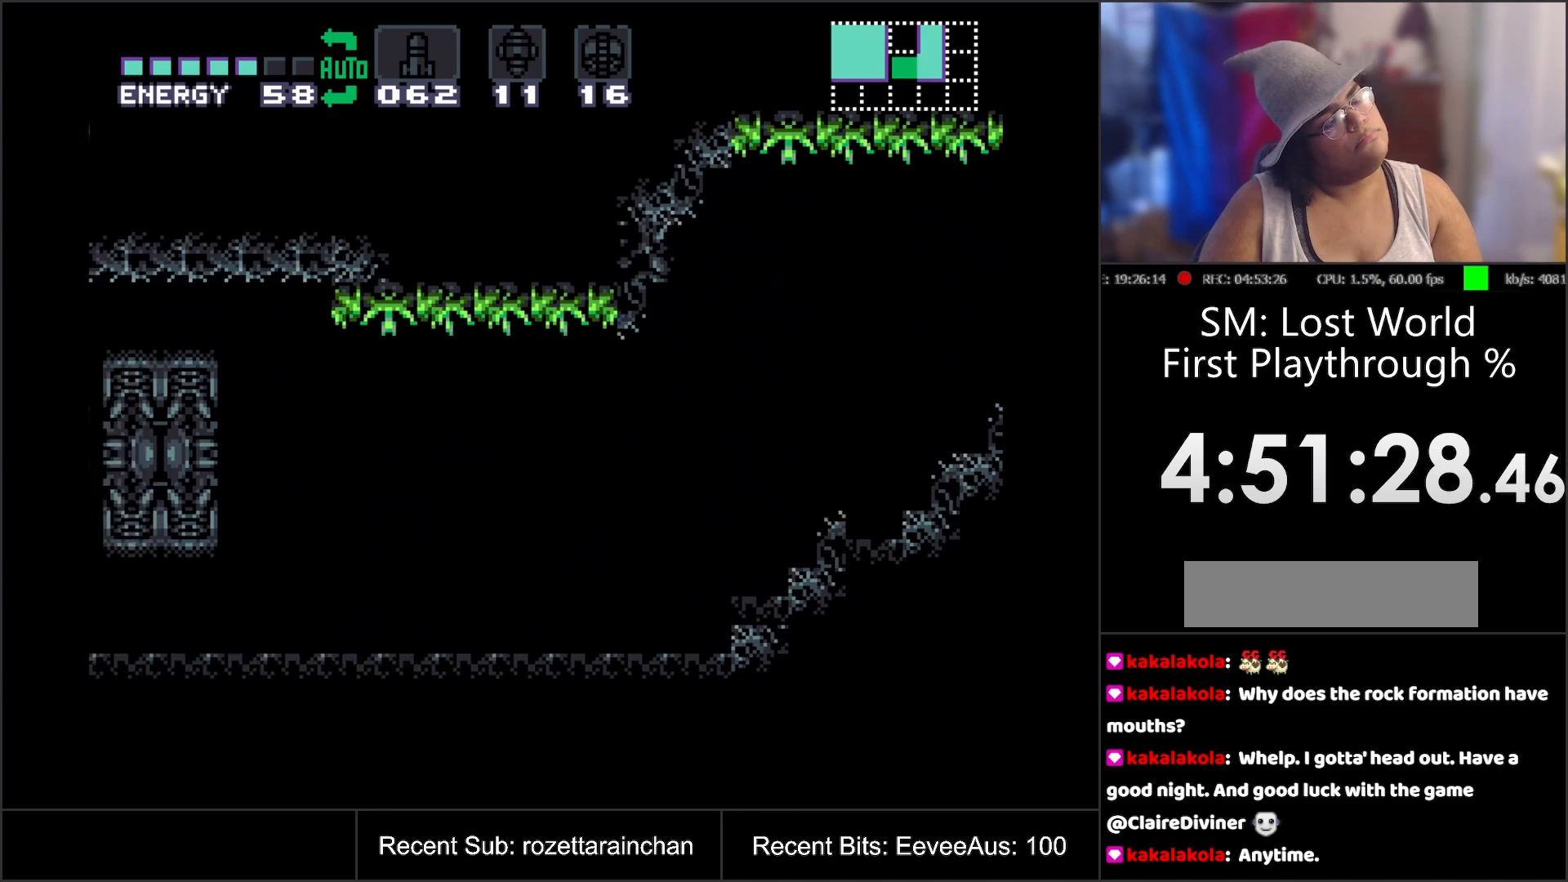
{"buttons": [], "events": []}
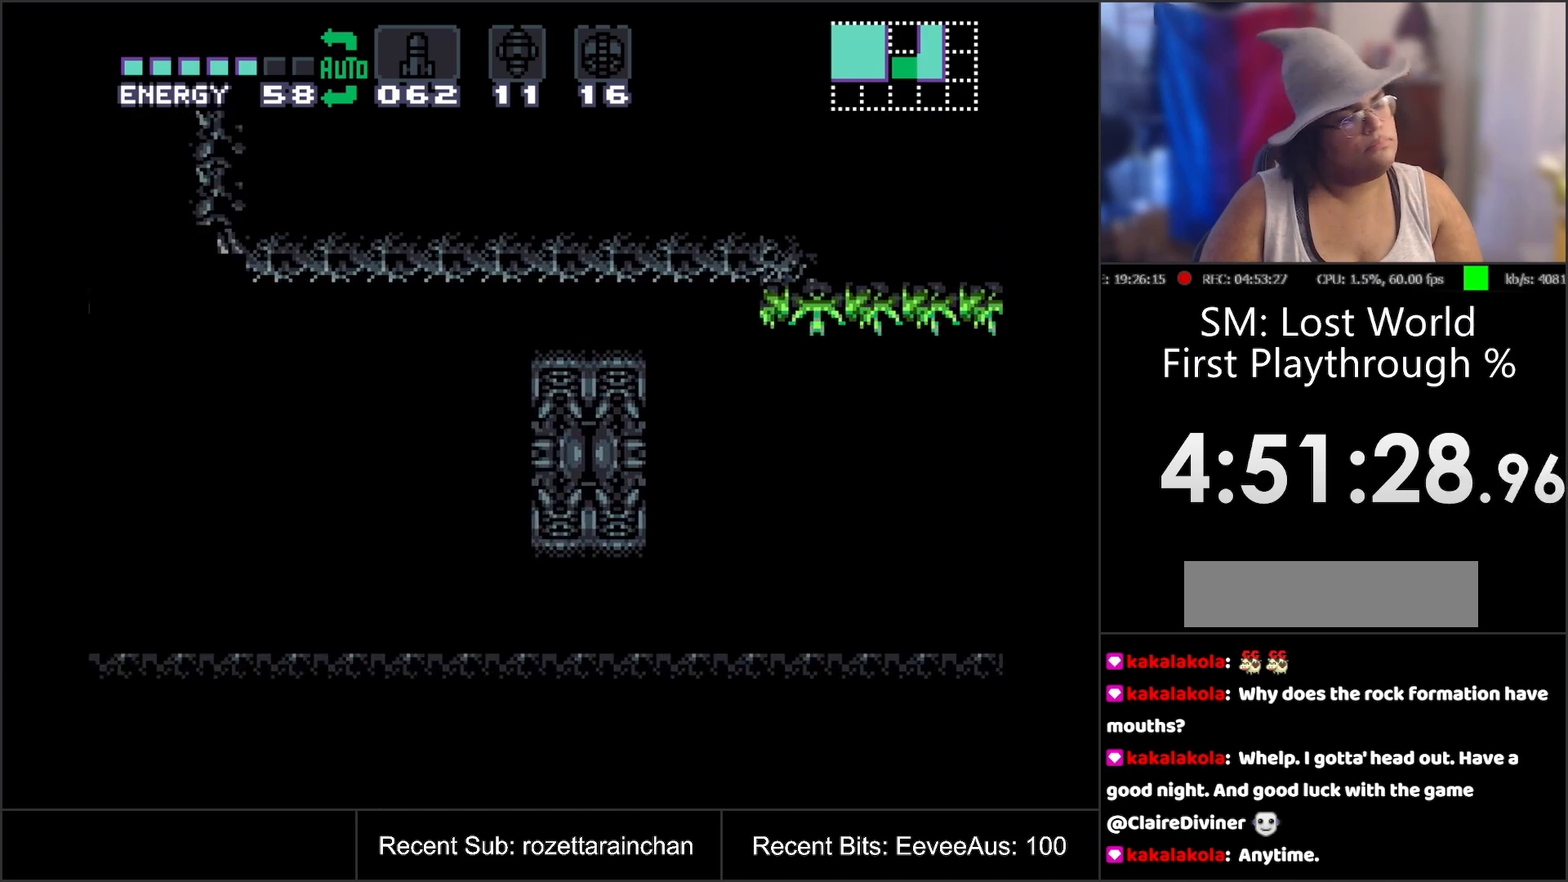
{"buttons": [], "events": []}
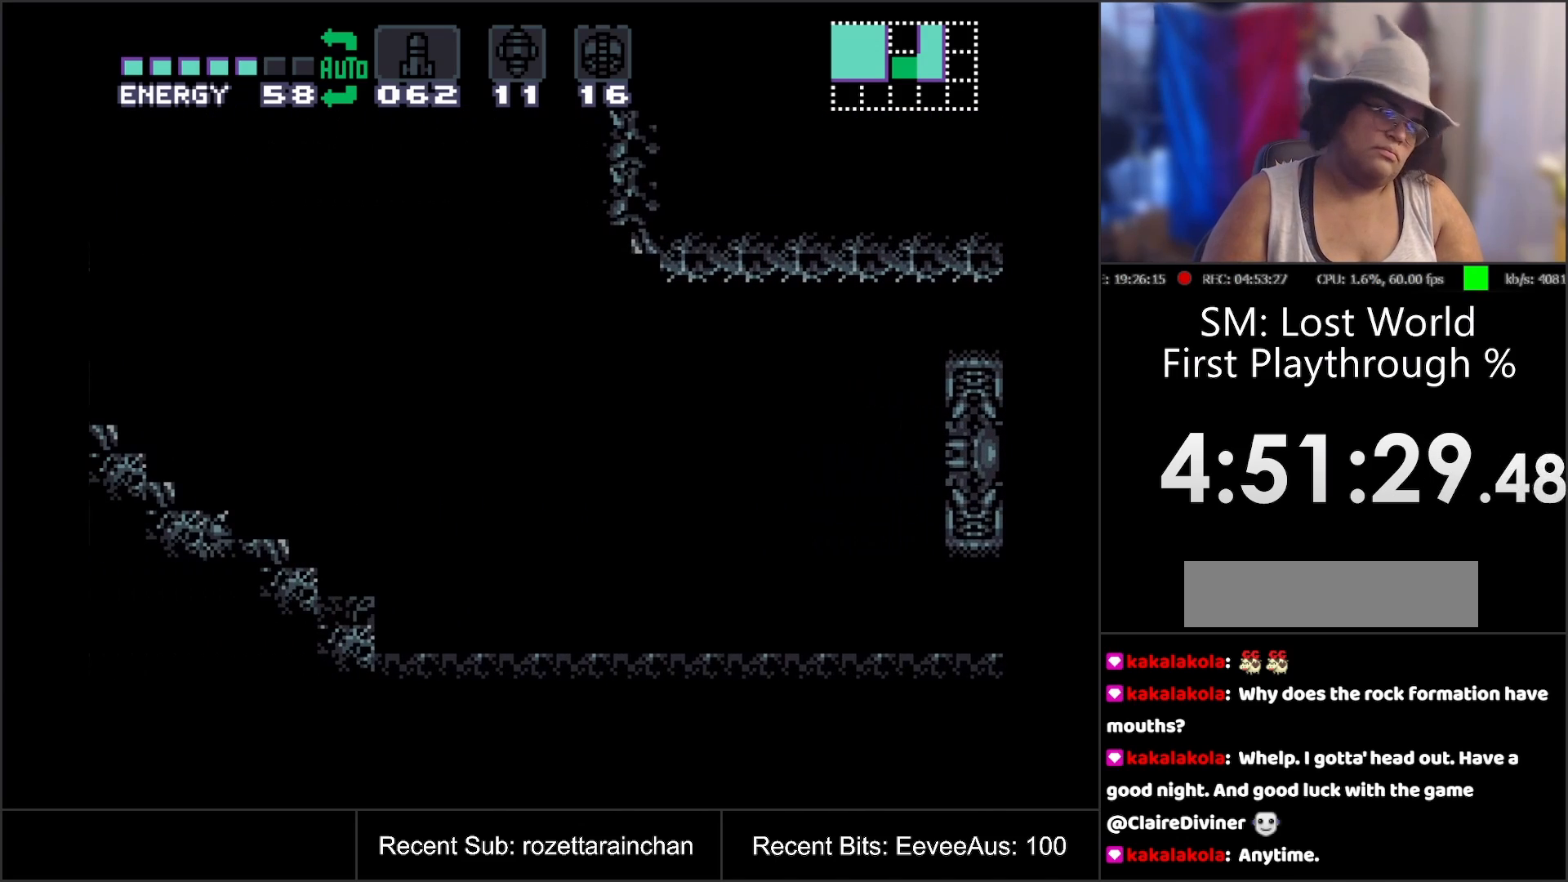
{"buttons": [], "events": []}
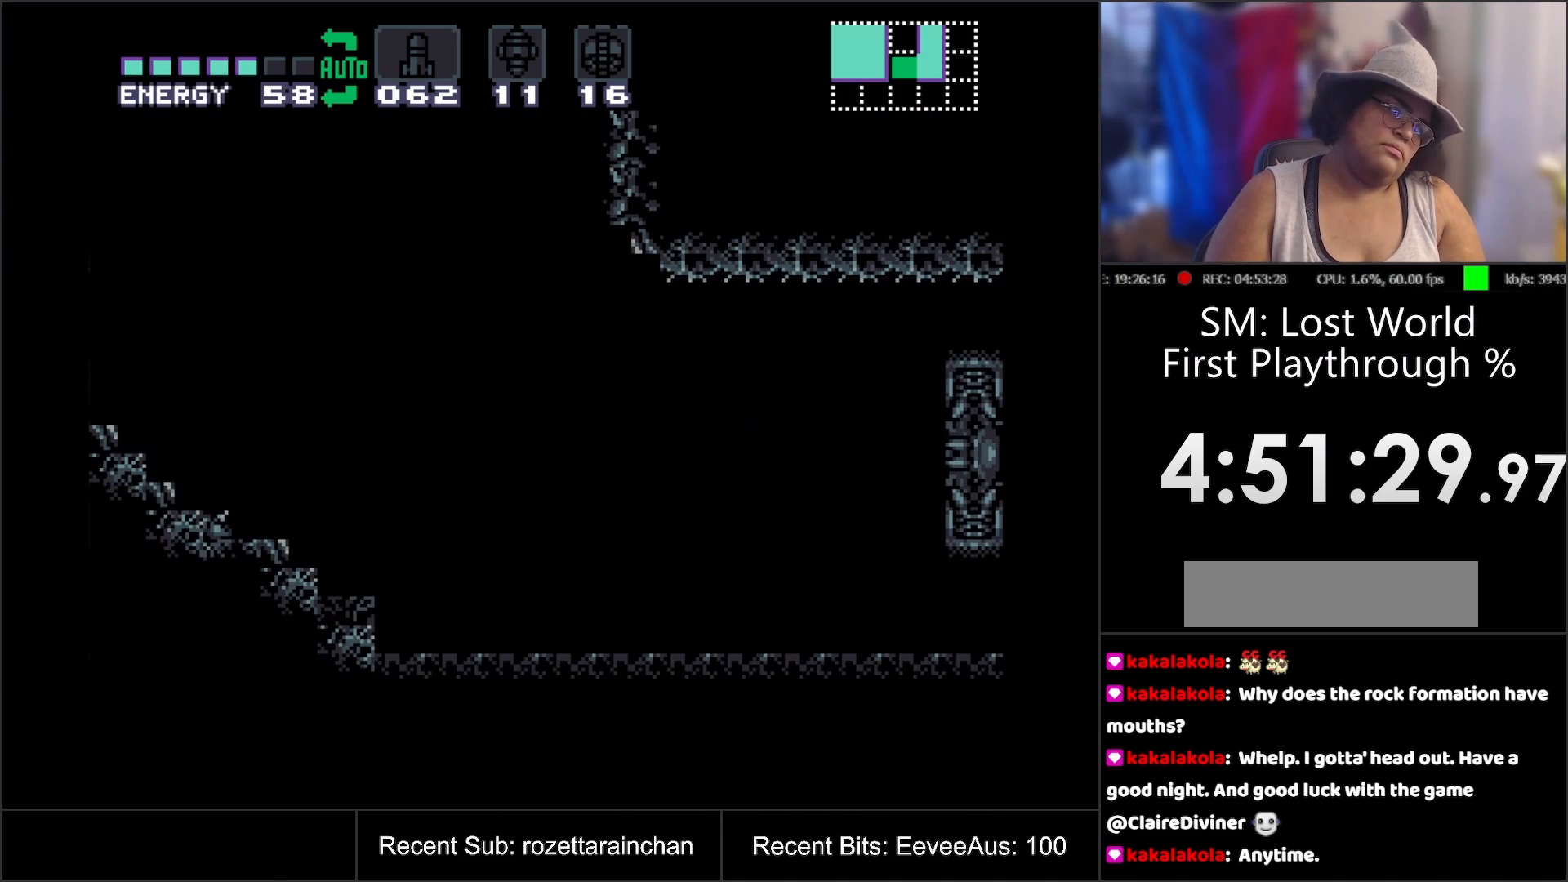
{"buttons": [], "events": []}
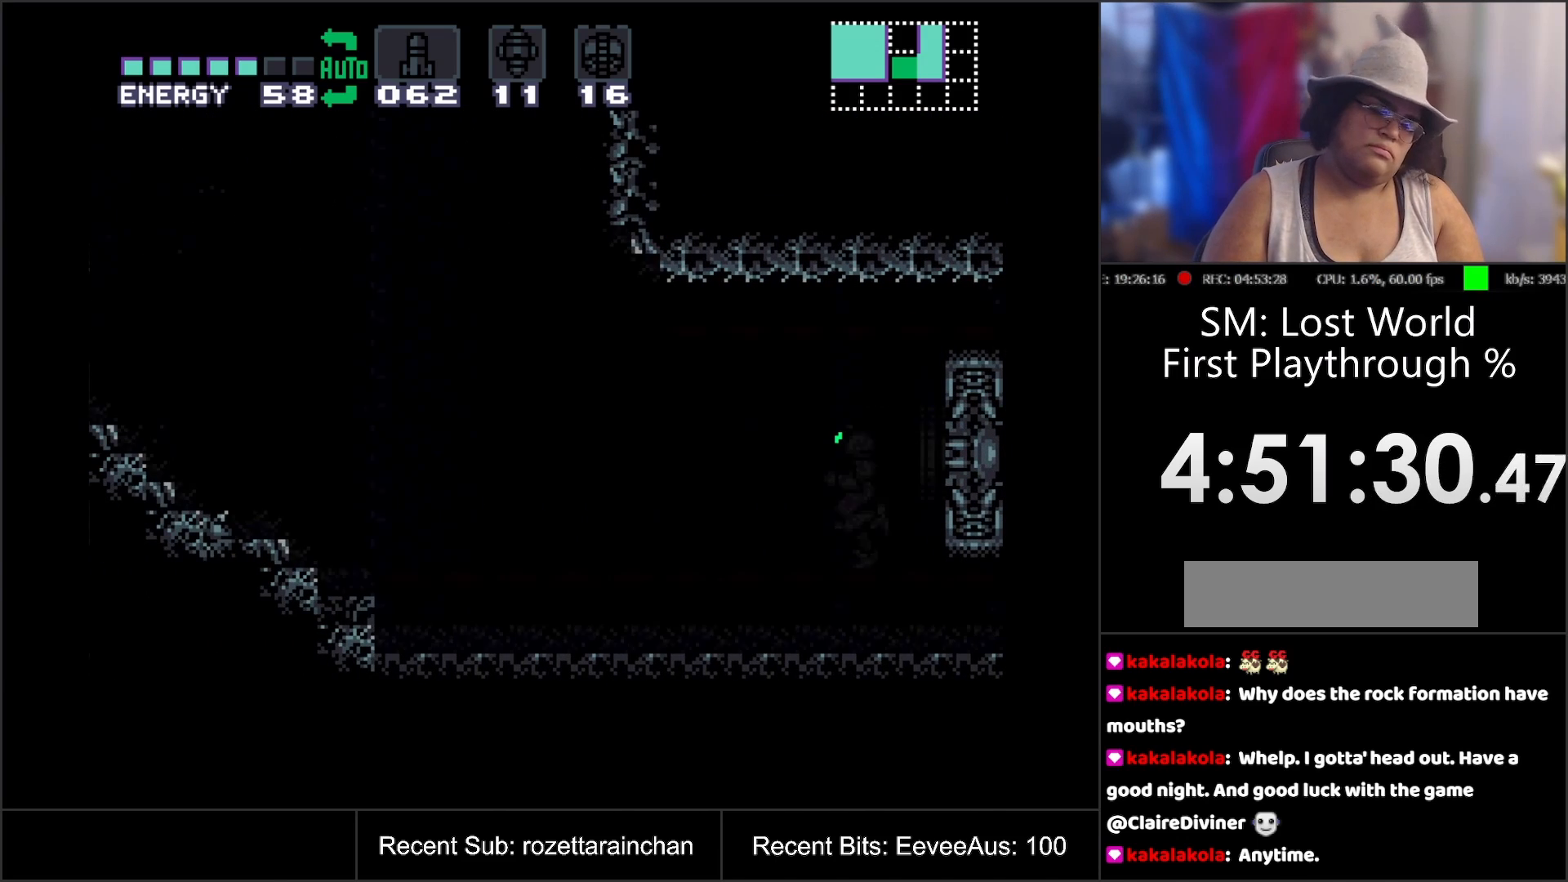
{"buttons": ["A", "DPAD_LEFT"], "events": [[83, "A", "down"], [250, "DPAD_LEFT", "down"]]}
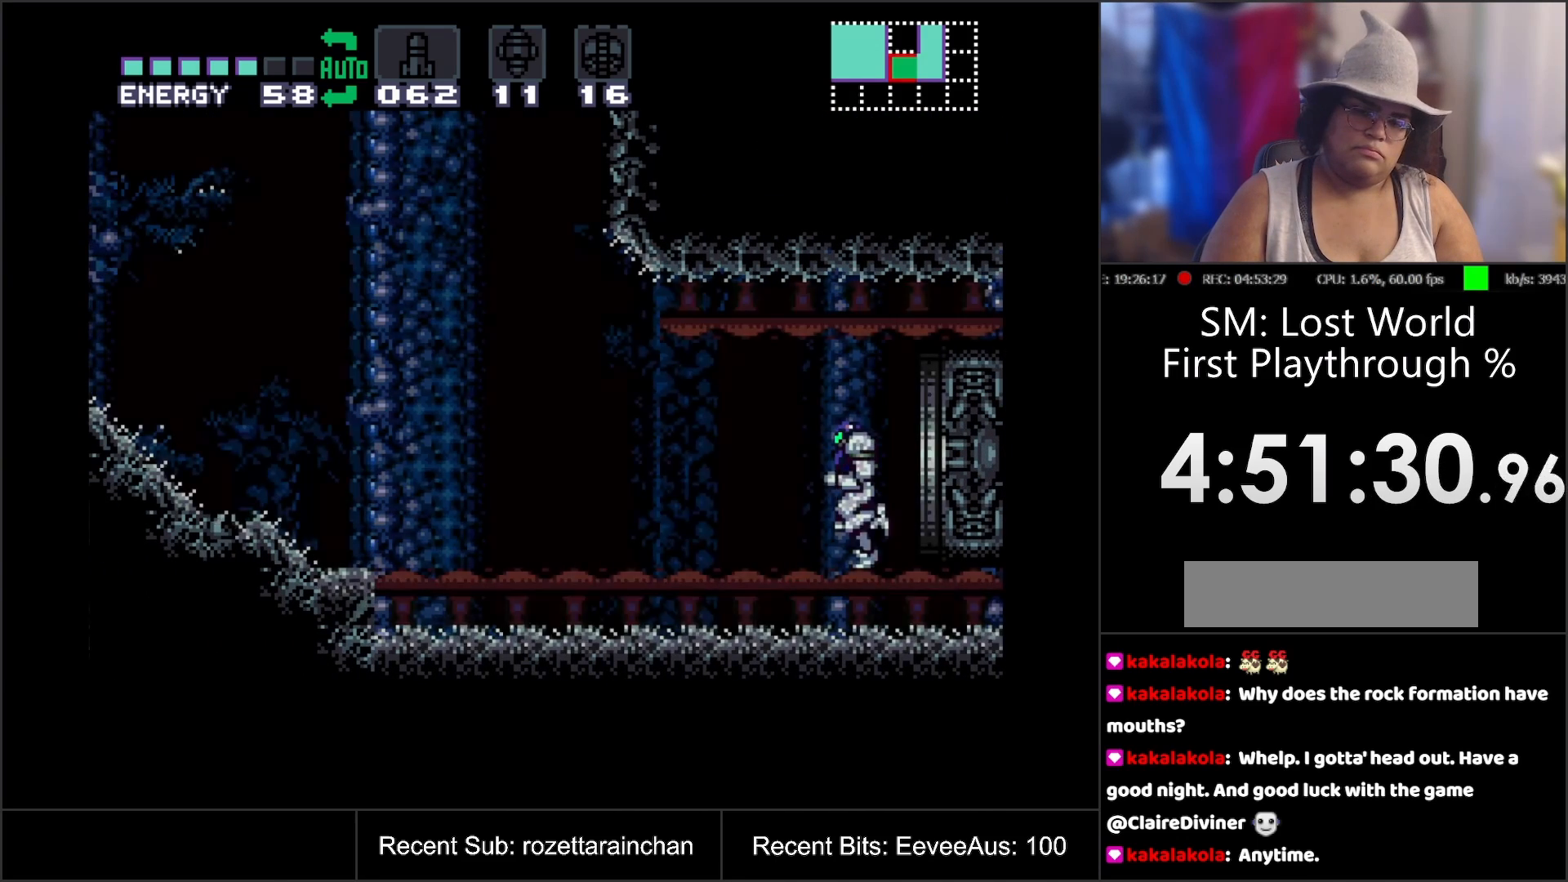
{"buttons": ["A", "DPAD_LEFT"], "events": []}
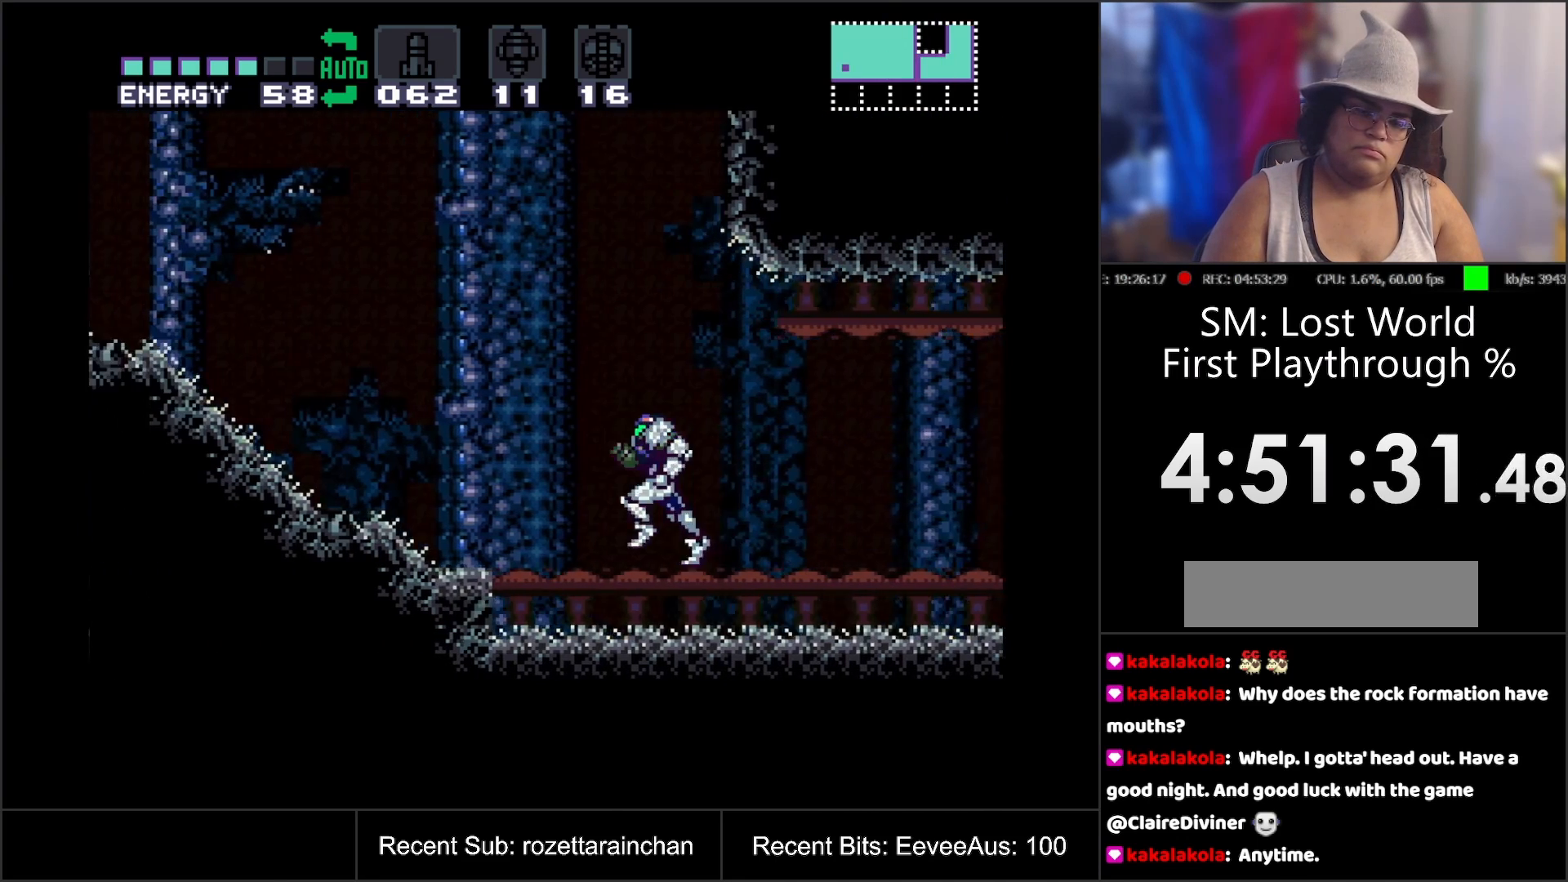
{"buttons": ["A", "DPAD_LEFT"], "events": []}
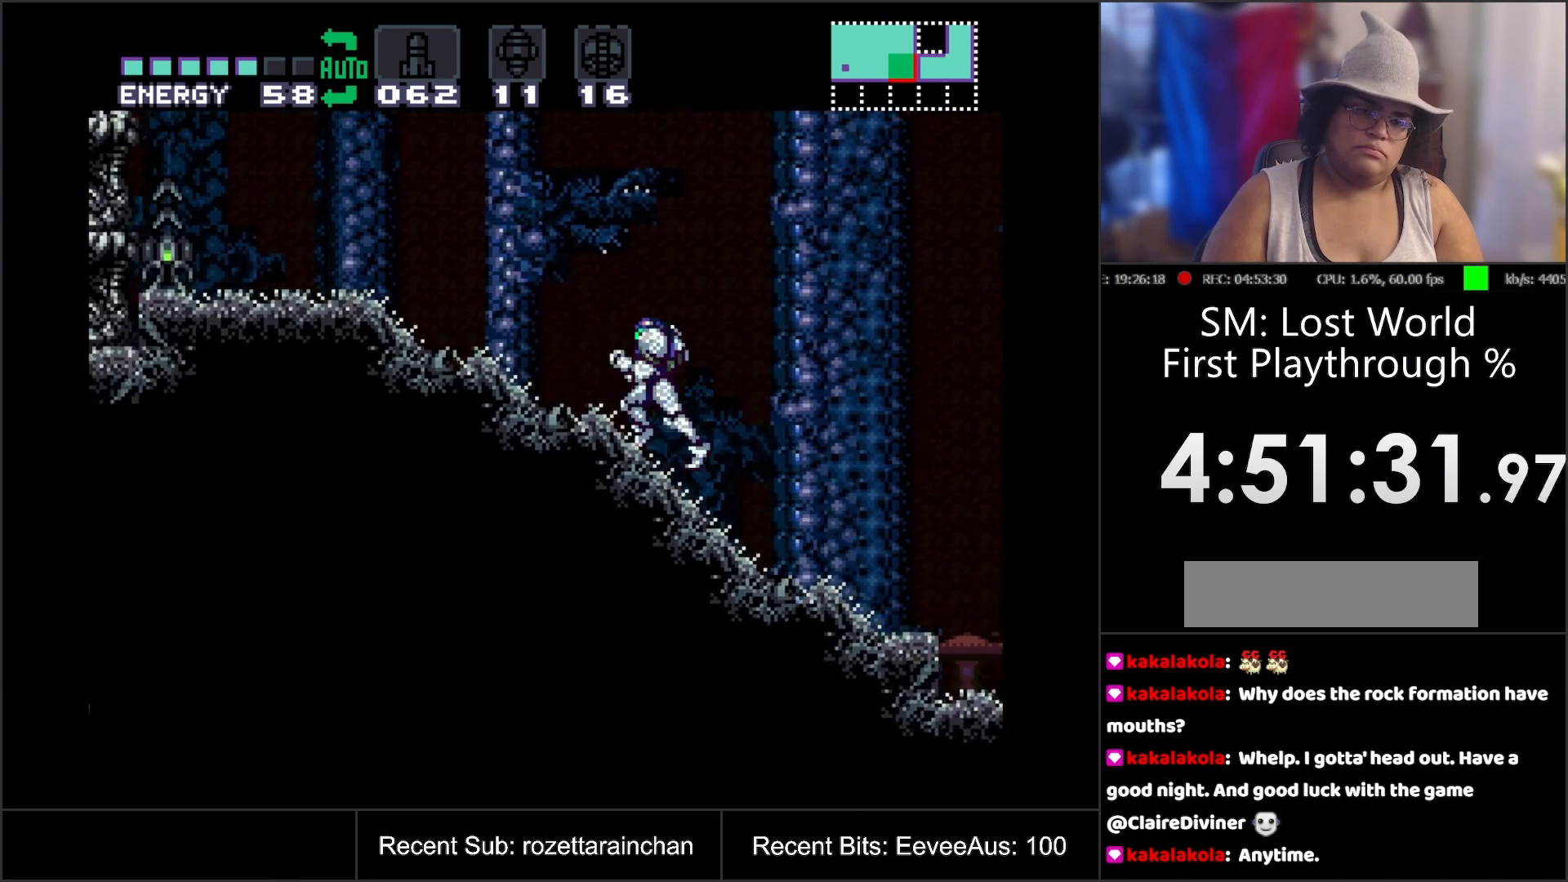
{"buttons": ["A", "B", "DPAD_LEFT"], "events": [[400, "B", "down"]]}
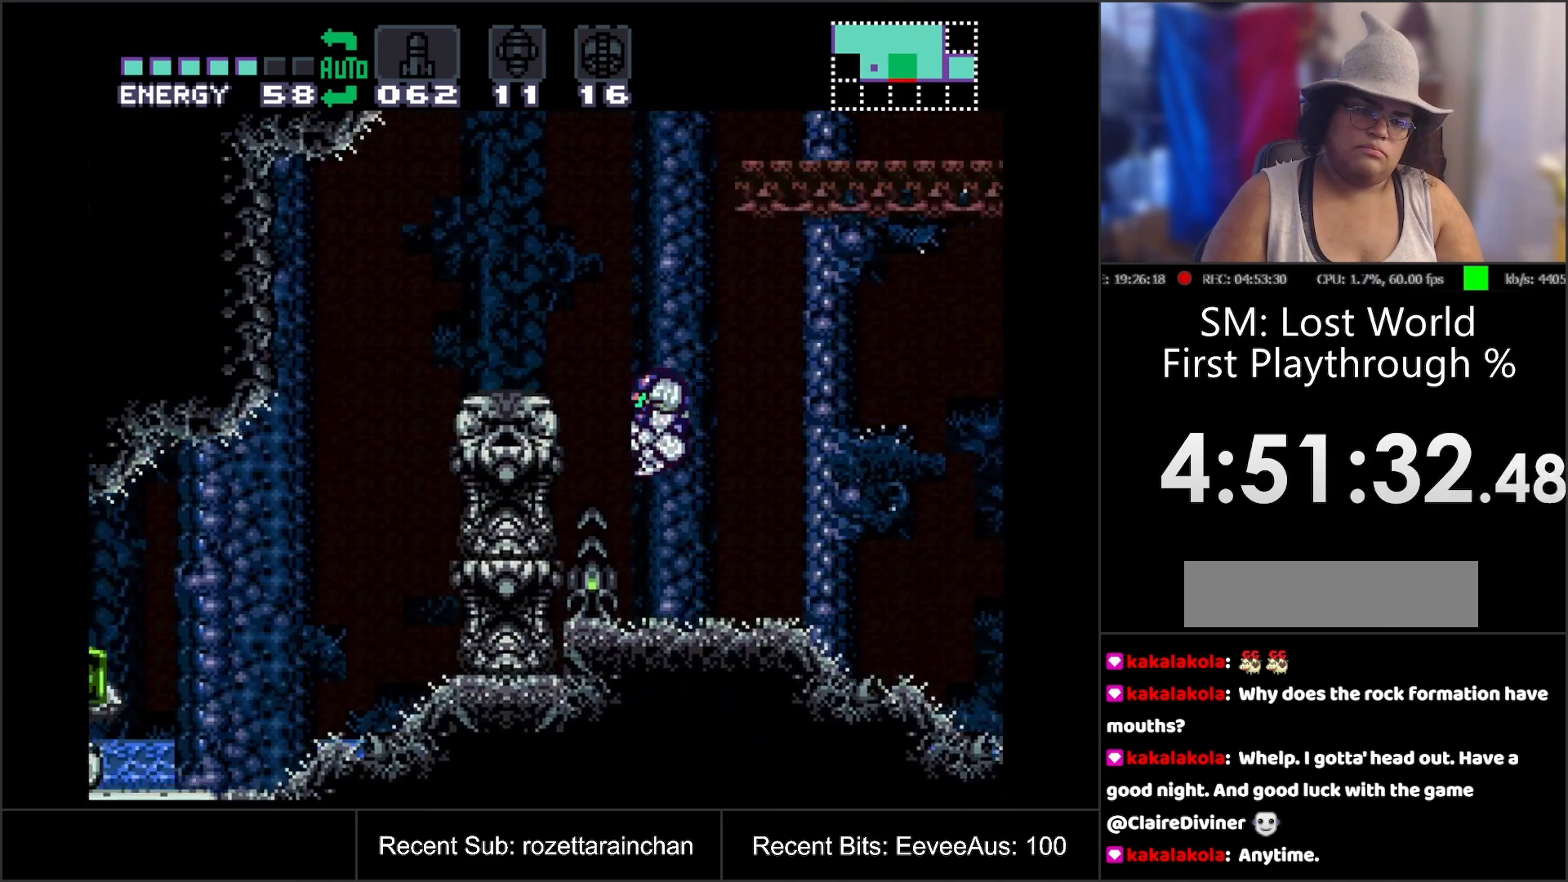
{"buttons": ["A"], "events": [[67, "DPAD_LEFT", "up"], [333, "DPAD_RIGHT", "down"], [383, "B", "up"], [500, "DPAD_RIGHT", "up"]]}
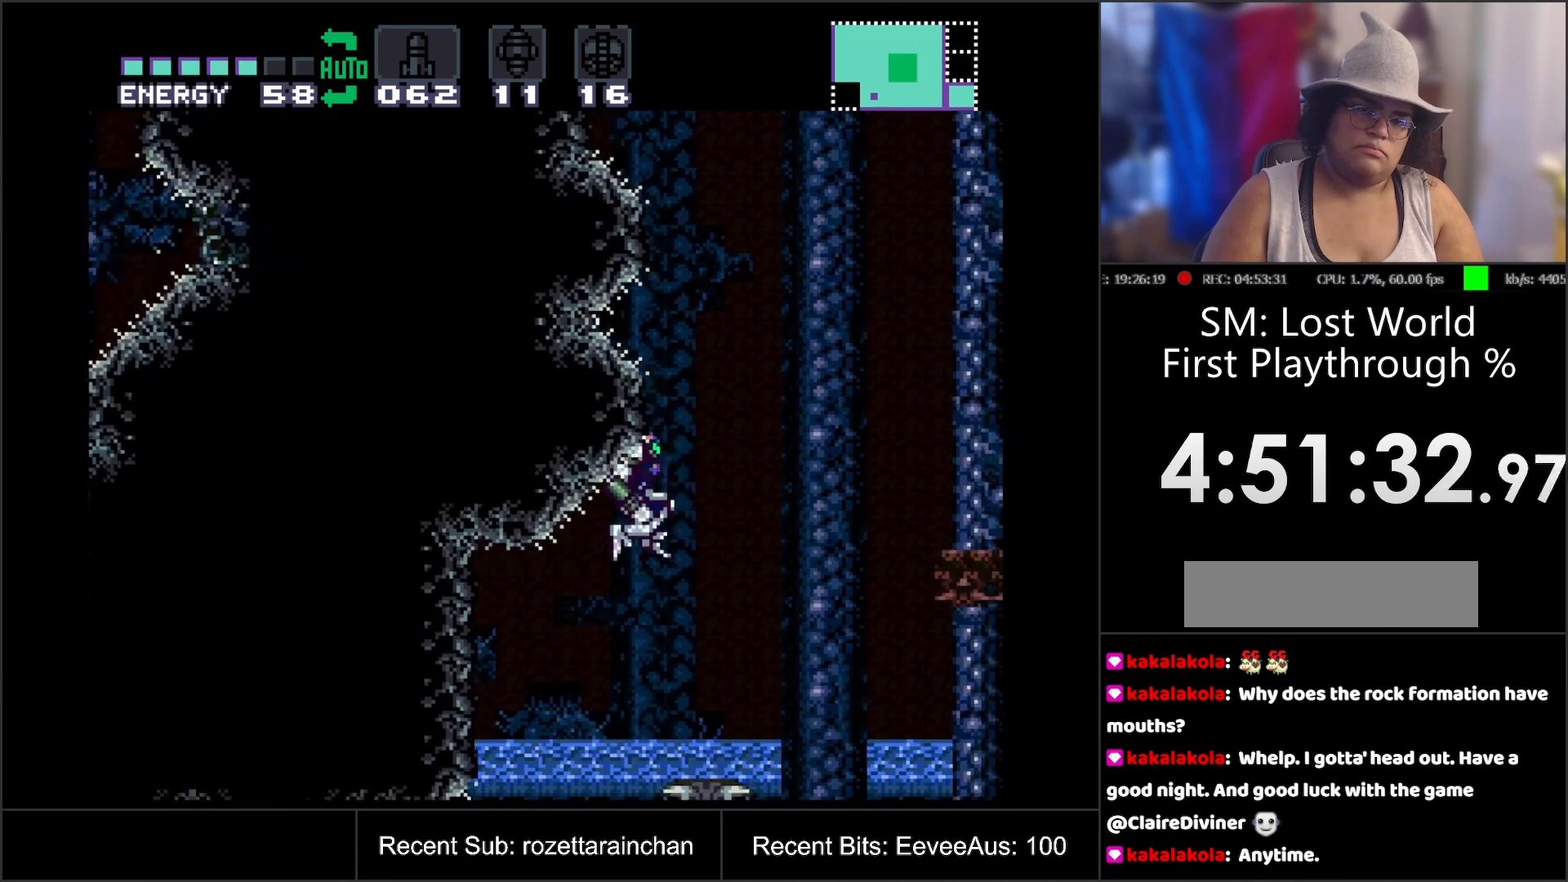
{"buttons": ["A", "DPAD_RIGHT"], "events": [[200, "DPAD_LEFT", "down"], [267, "DPAD_LEFT", "up"], [450, "DPAD_RIGHT", "down"]]}
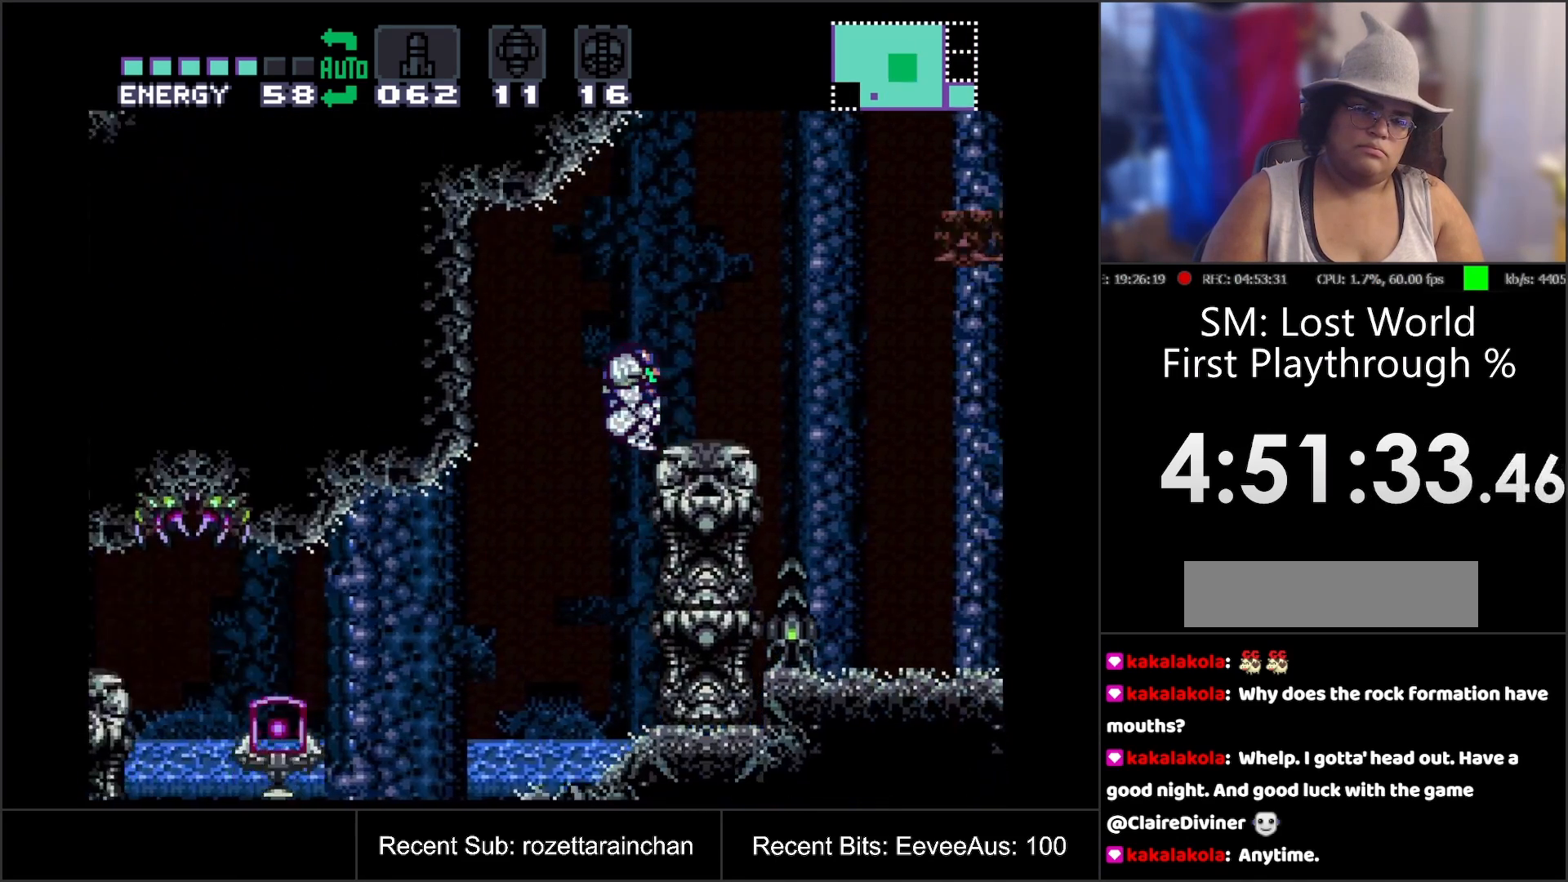
{"buttons": ["A", "B"], "events": [[250, "B", "down"], [383, "DPAD_RIGHT", "up"]]}
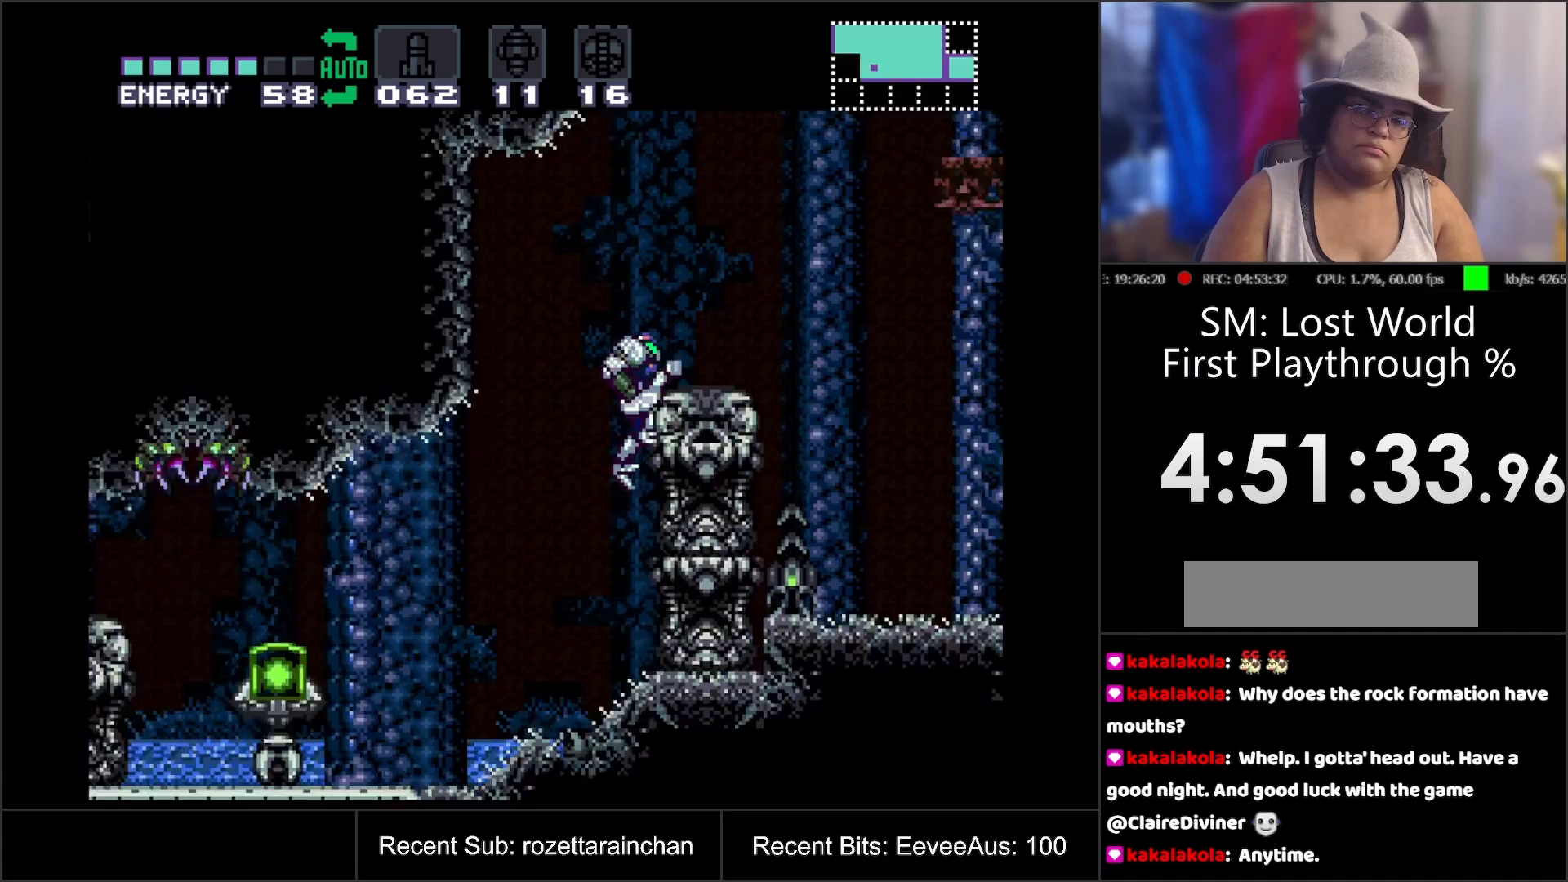
{"buttons": ["A", "DPAD_LEFT"], "events": [[183, "DPAD_RIGHT", "down"], [200, "B", "up"], [317, "DPAD_RIGHT", "up"], [467, "DPAD_LEFT", "down"]]}